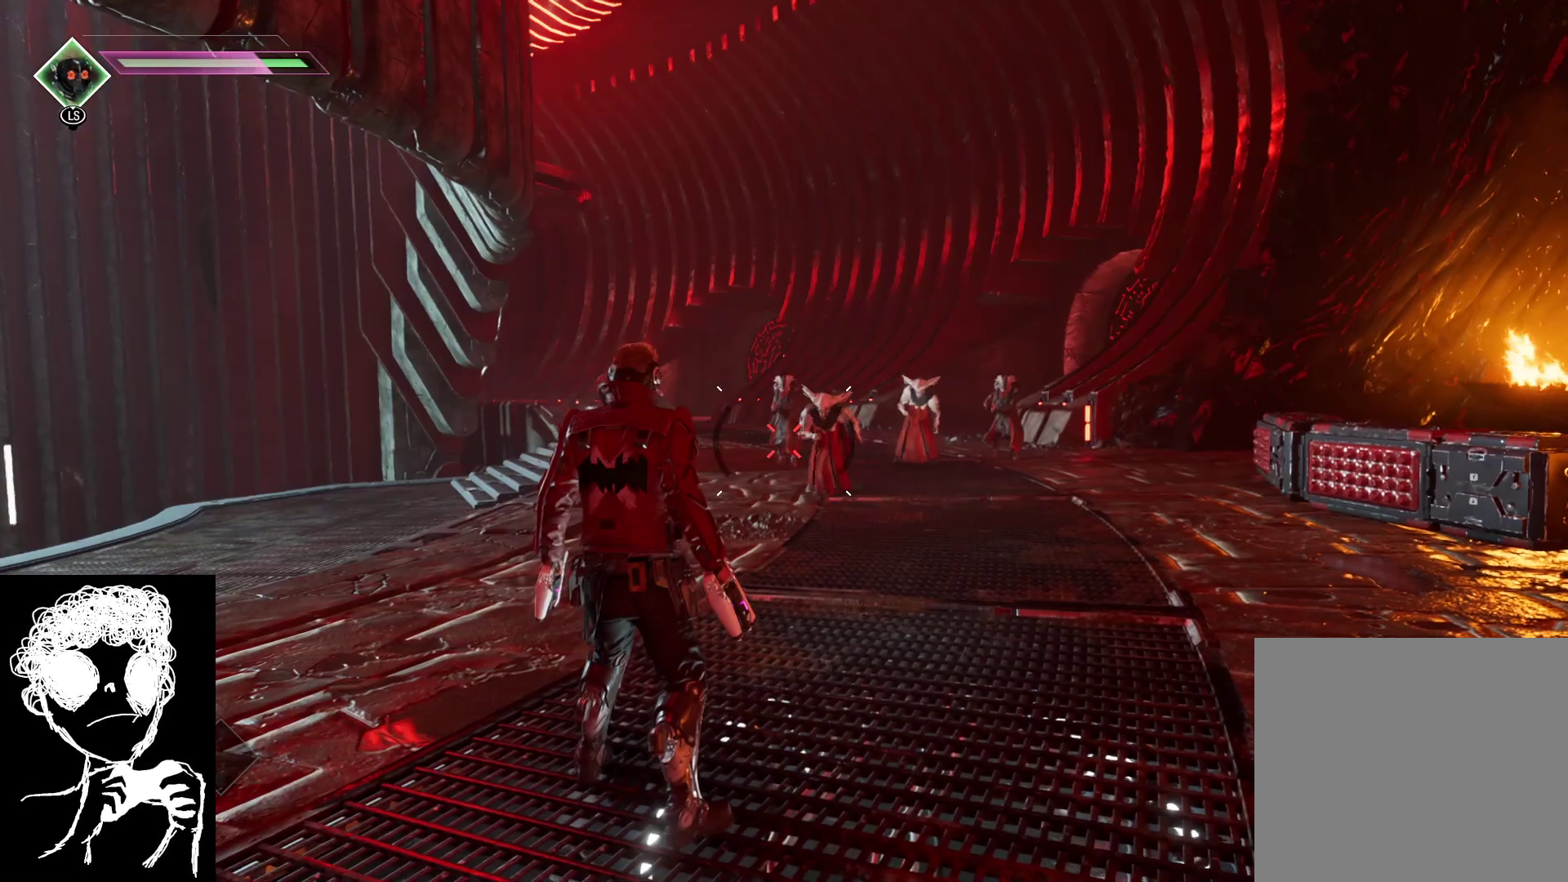
Gameplay with a controller (Xbox layout); each line is a JSON object with the inputs held at the frame after it. "events" lists button and stick changes between this image and that frame as [ms after this image, input, new state], when the widget could be followed in between.
{"buttons": [], "left_stick": "right", "right_stick": "down", "events": [[267, "left_stick", "right"], [317, "right_stick", "down-right"], [467, "right_stick", "down"]]}
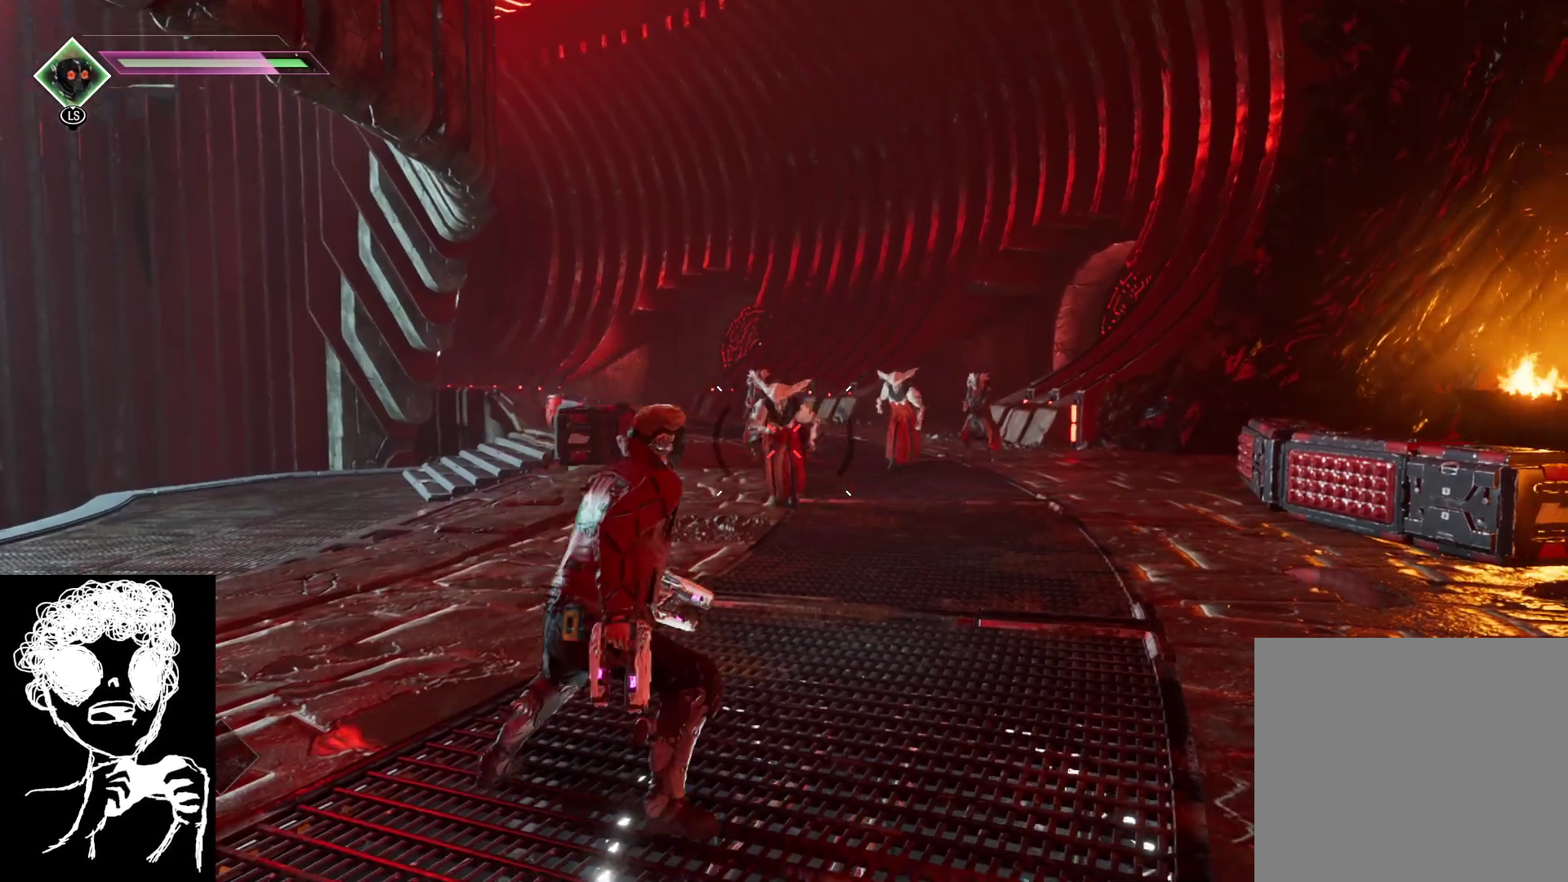
{"buttons": ["L1"], "left_stick": "down", "right_stick": "center", "events": [[83, "right_stick", "center"], [100, "left_stick", "down-right"], [133, "L1", "down"], [350, "left_stick", "down"]]}
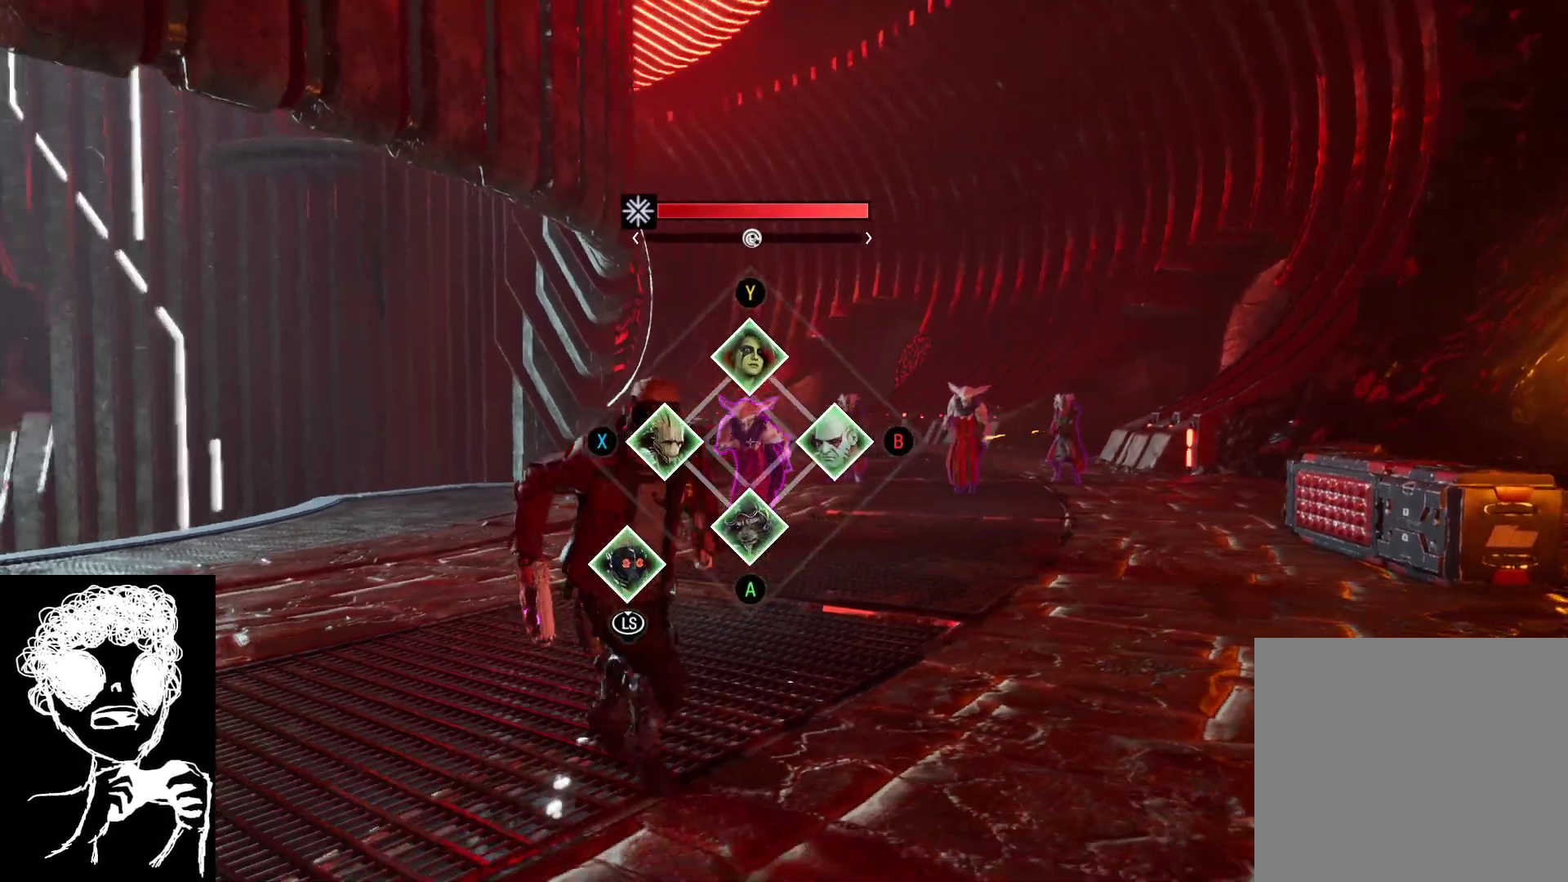
{"buttons": ["L1"], "left_stick": "down-left", "right_stick": "center", "events": [[200, "left_stick", "down-left"]]}
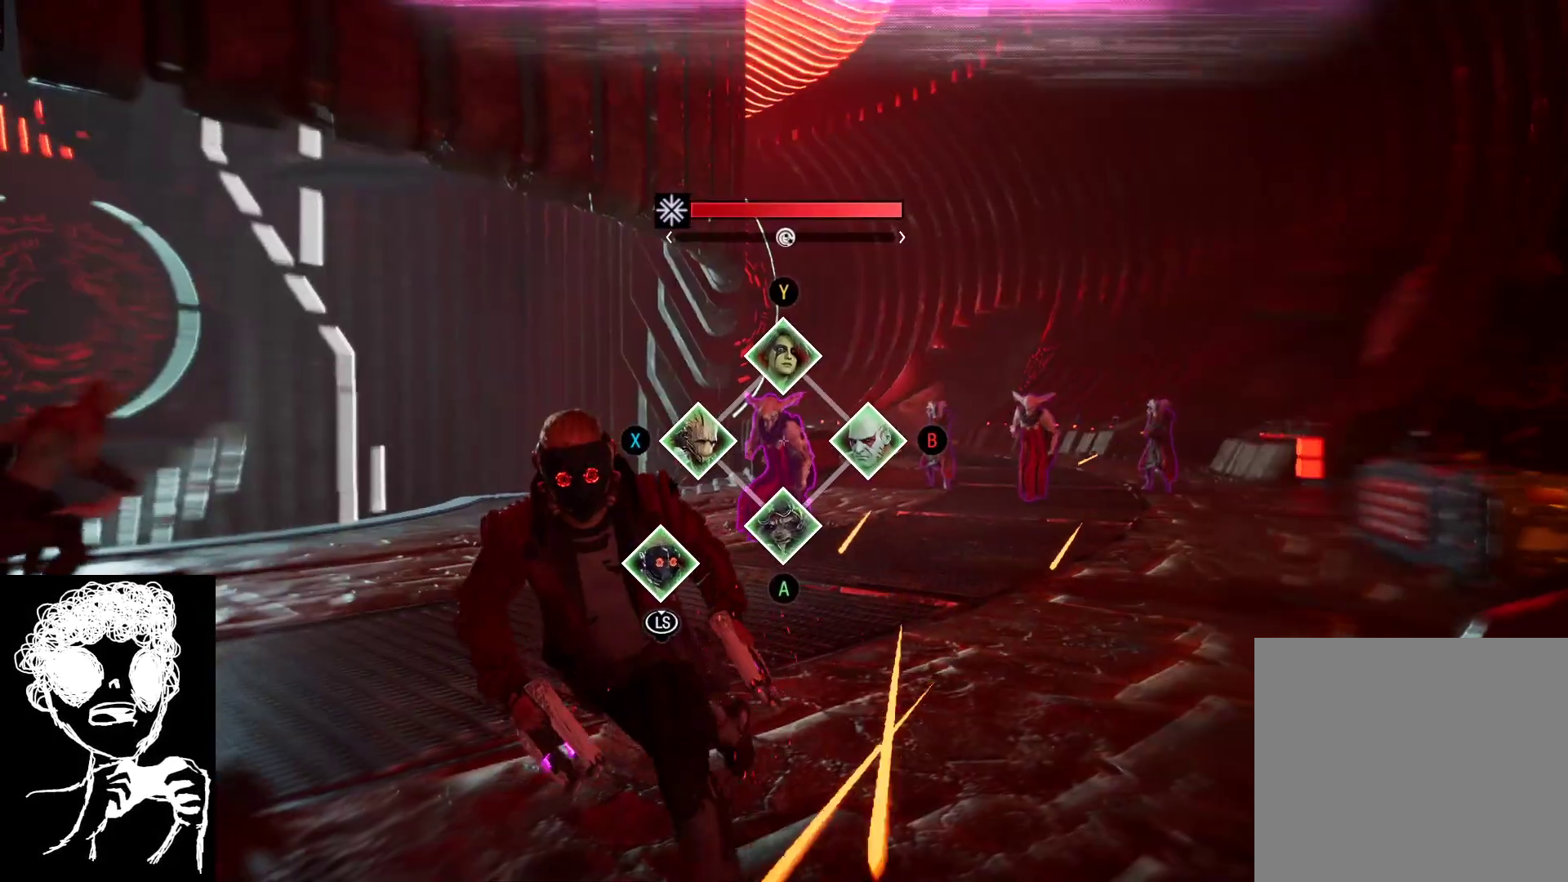
{"buttons": ["L1"], "left_stick": "left", "right_stick": "center", "events": [[67, "A", "down"], [183, "A", "up"], [250, "left_stick", "left"]]}
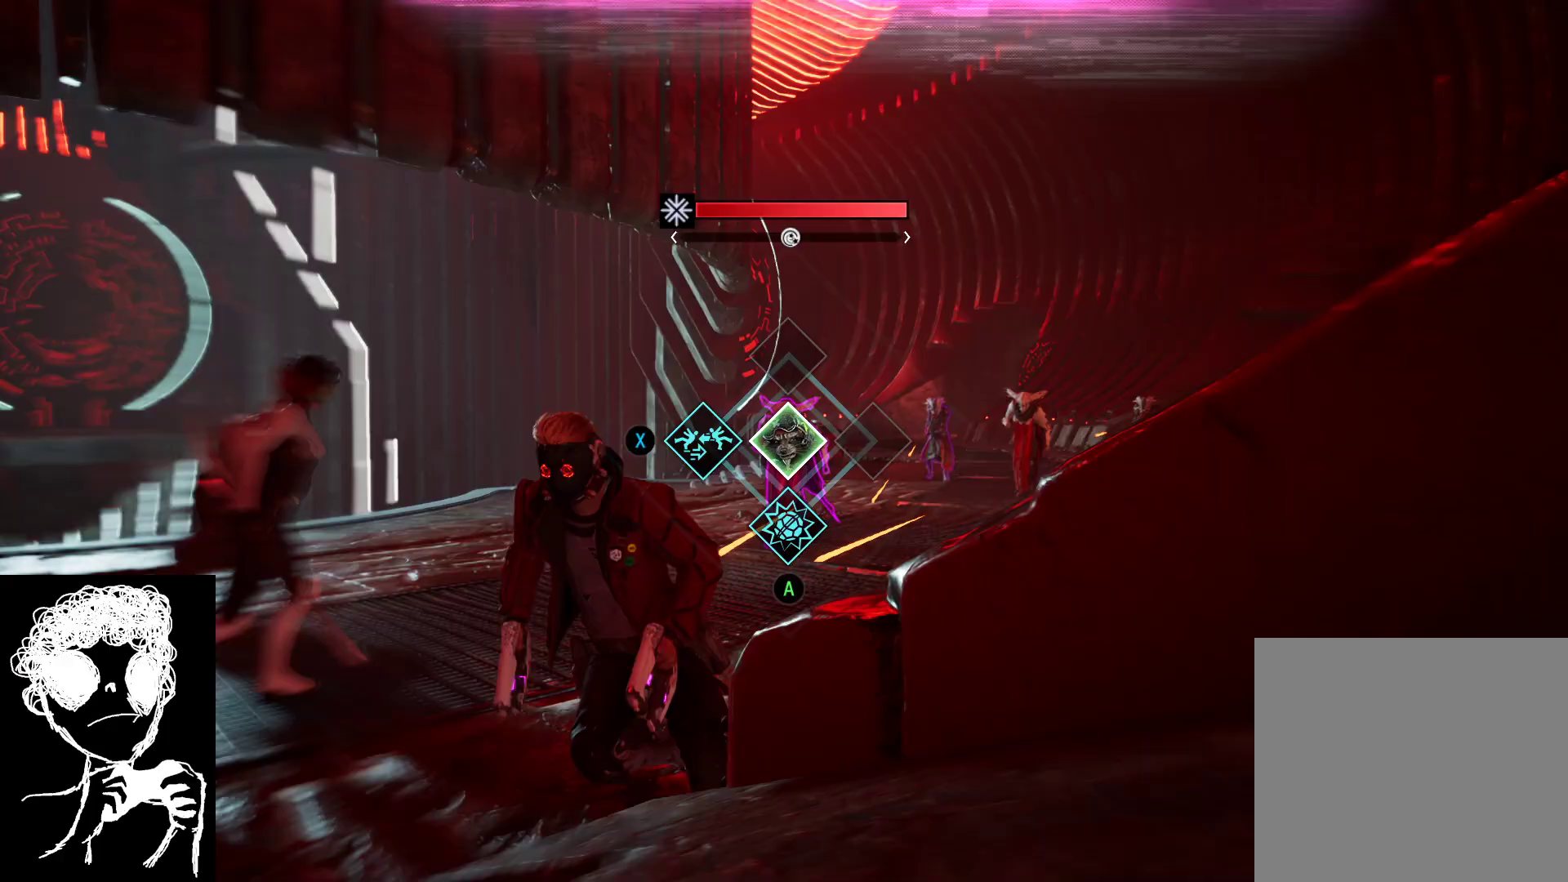
{"buttons": ["L1"], "left_stick": "left", "right_stick": "center", "events": []}
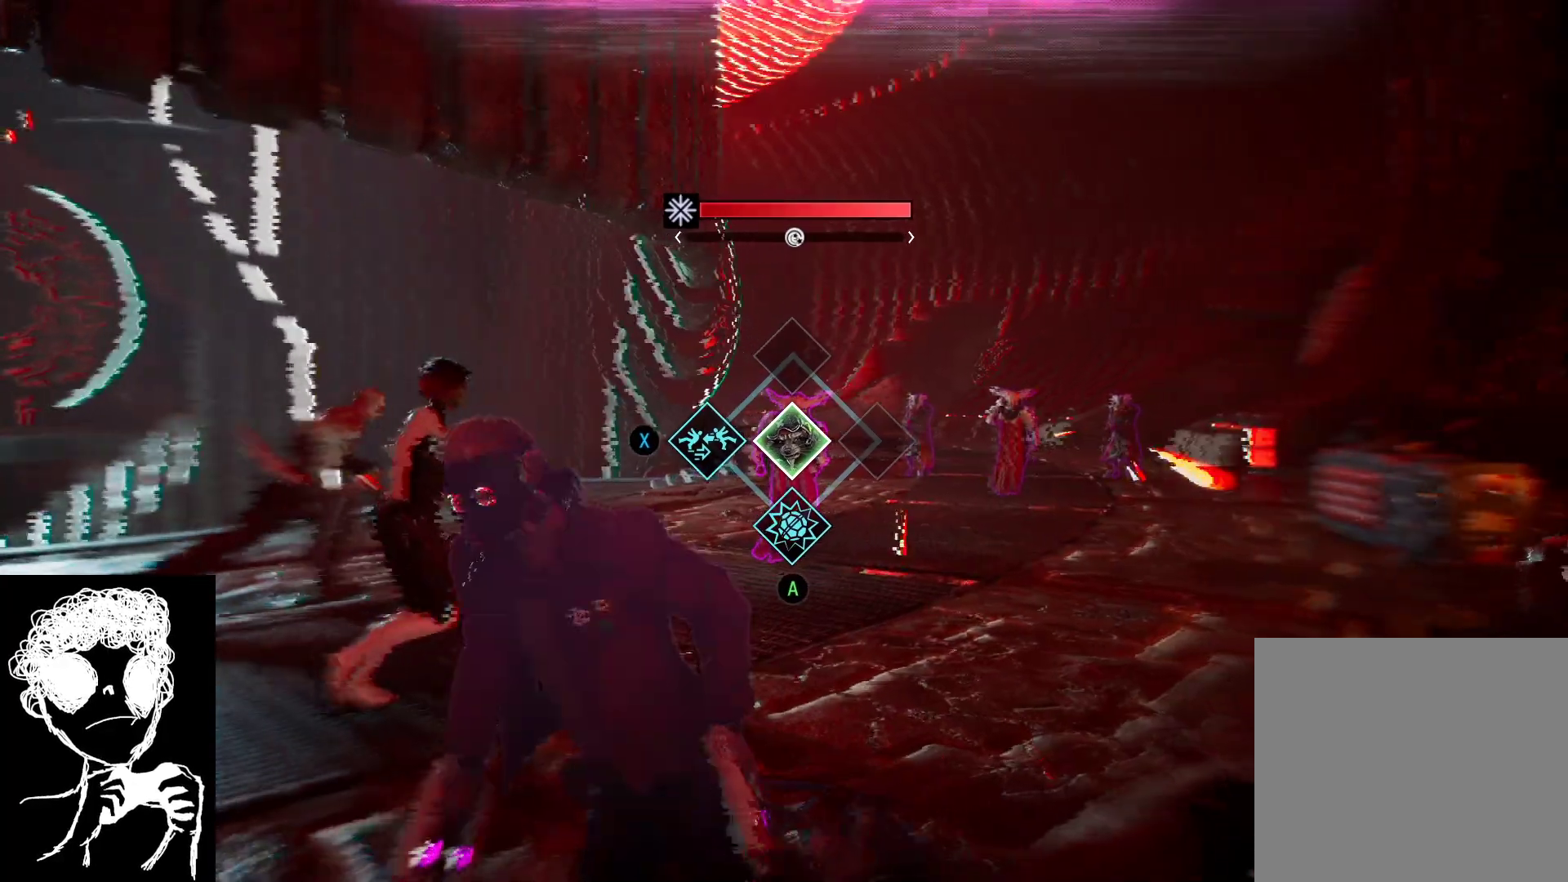
{"buttons": ["A", "L1"], "left_stick": "up-left", "right_stick": "center", "events": [[100, "left_stick", "up-left"], [350, "A", "down"]]}
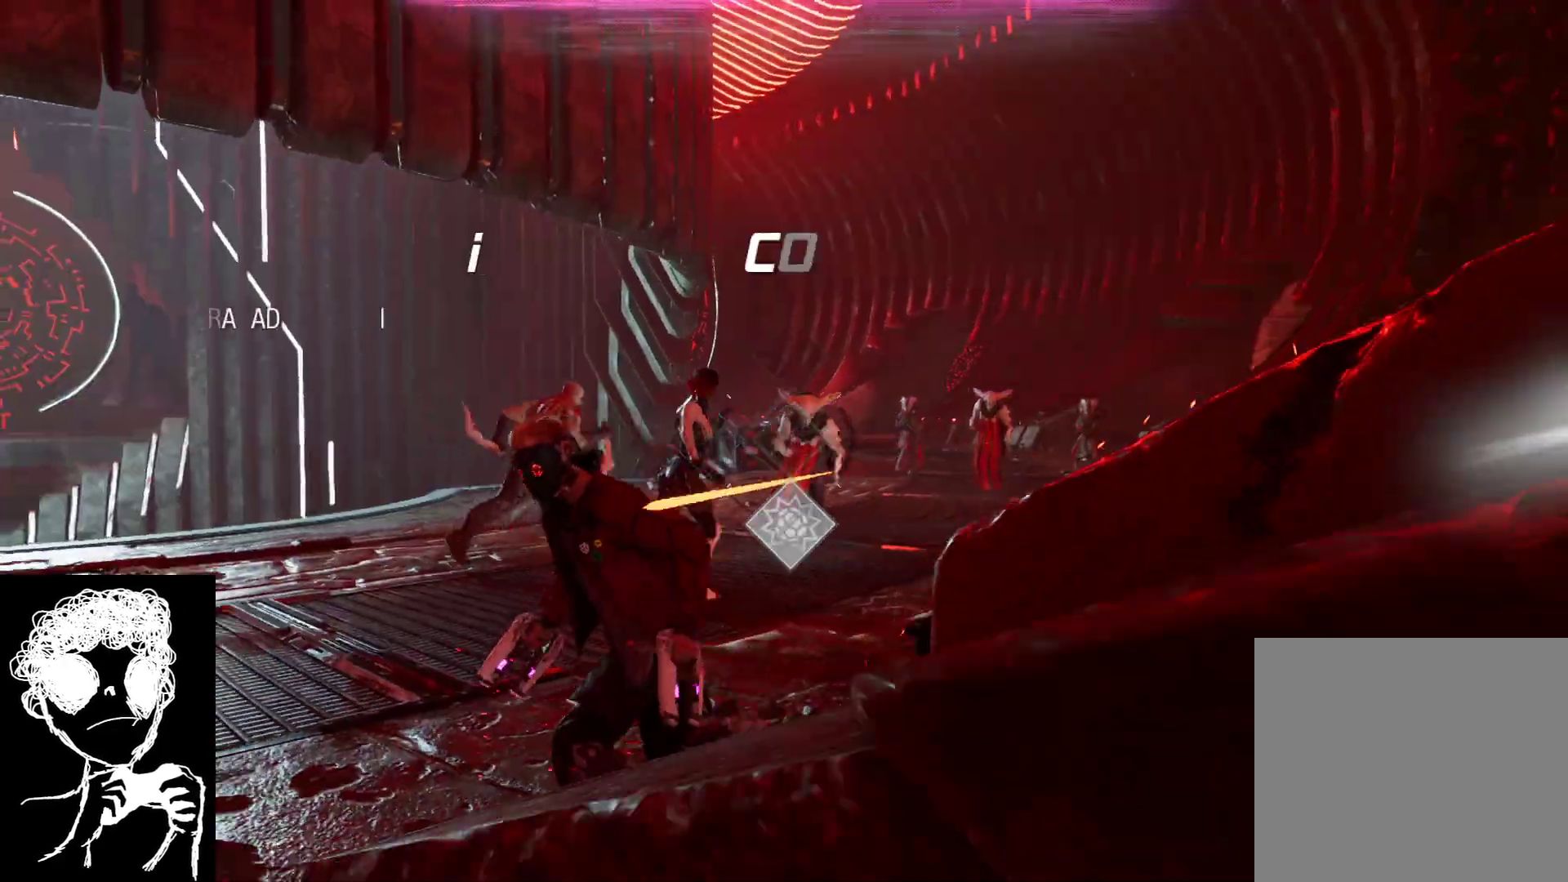
{"buttons": [], "left_stick": "up-left", "right_stick": "right", "events": [[67, "A", "up"], [200, "L1", "up"], [417, "right_stick", "right"]]}
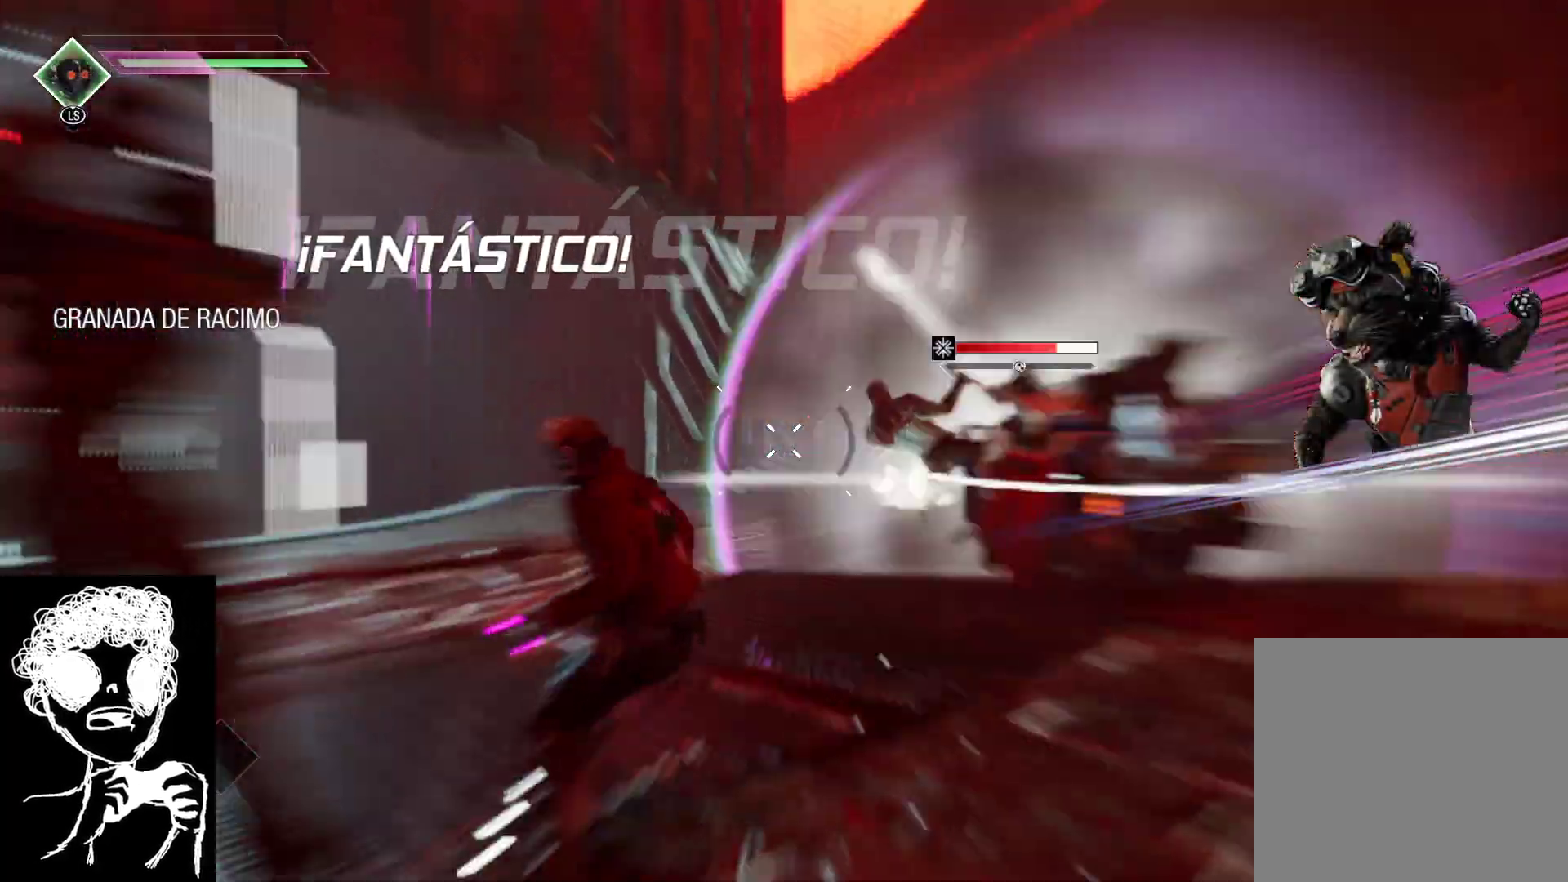
{"buttons": [], "left_stick": "up-left", "right_stick": "center", "events": [[383, "right_stick", "center"]]}
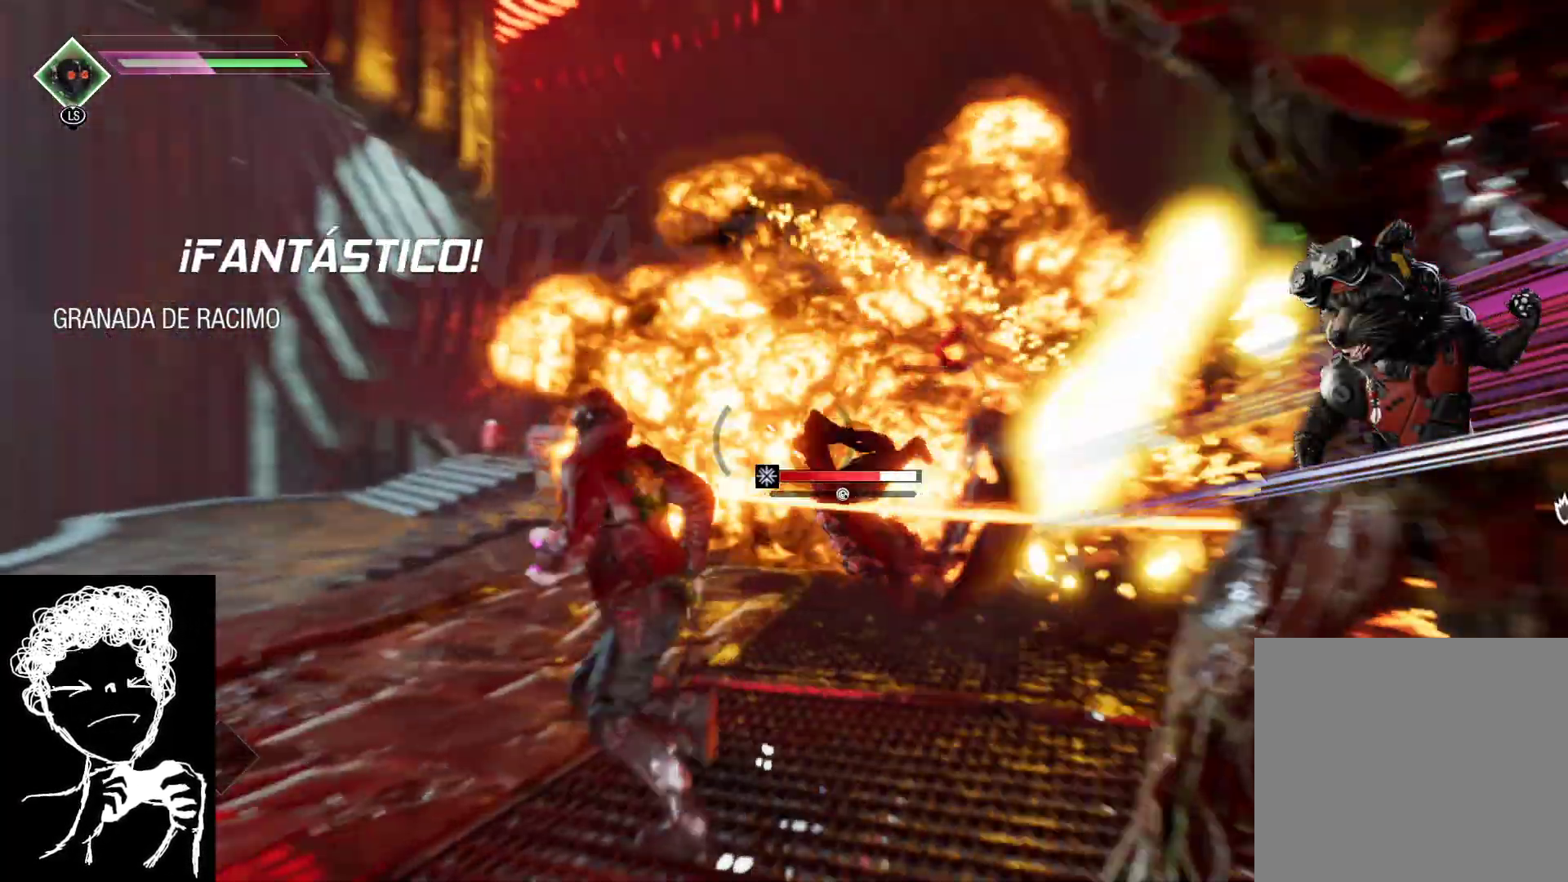
{"buttons": [], "left_stick": "down", "right_stick": "right", "events": [[33, "right_stick", "down-right"], [267, "left_stick", "down-left"], [317, "left_stick", "down"], [367, "right_stick", "center"], [433, "right_stick", "right"]]}
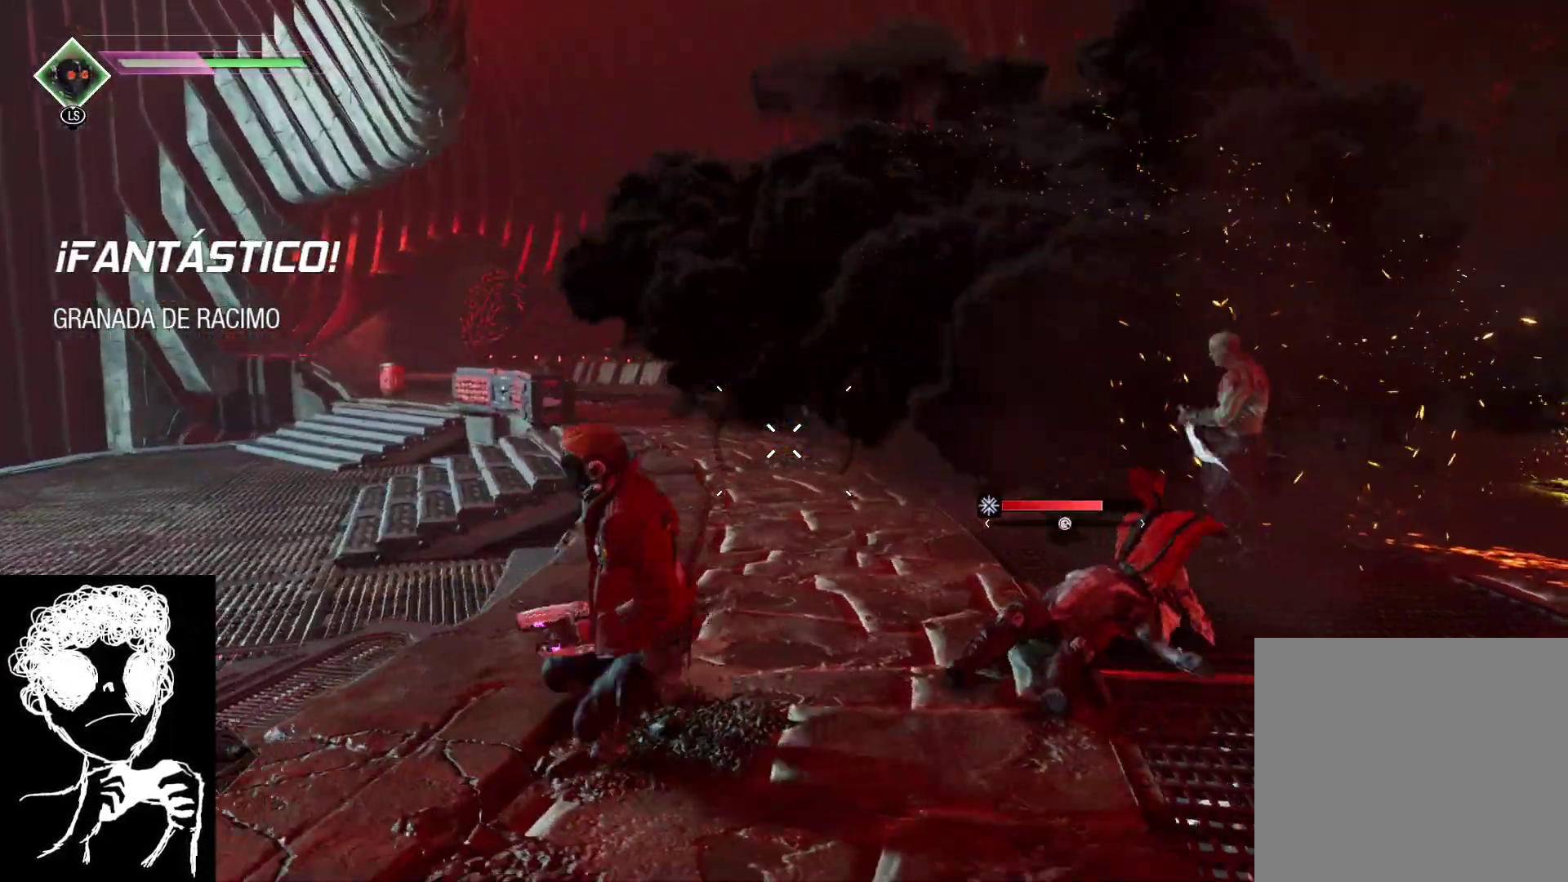
{"buttons": ["B"], "left_stick": "down-right", "right_stick": "center", "events": [[50, "left_stick", "down-right"], [117, "right_stick", "center"], [433, "B", "down"]]}
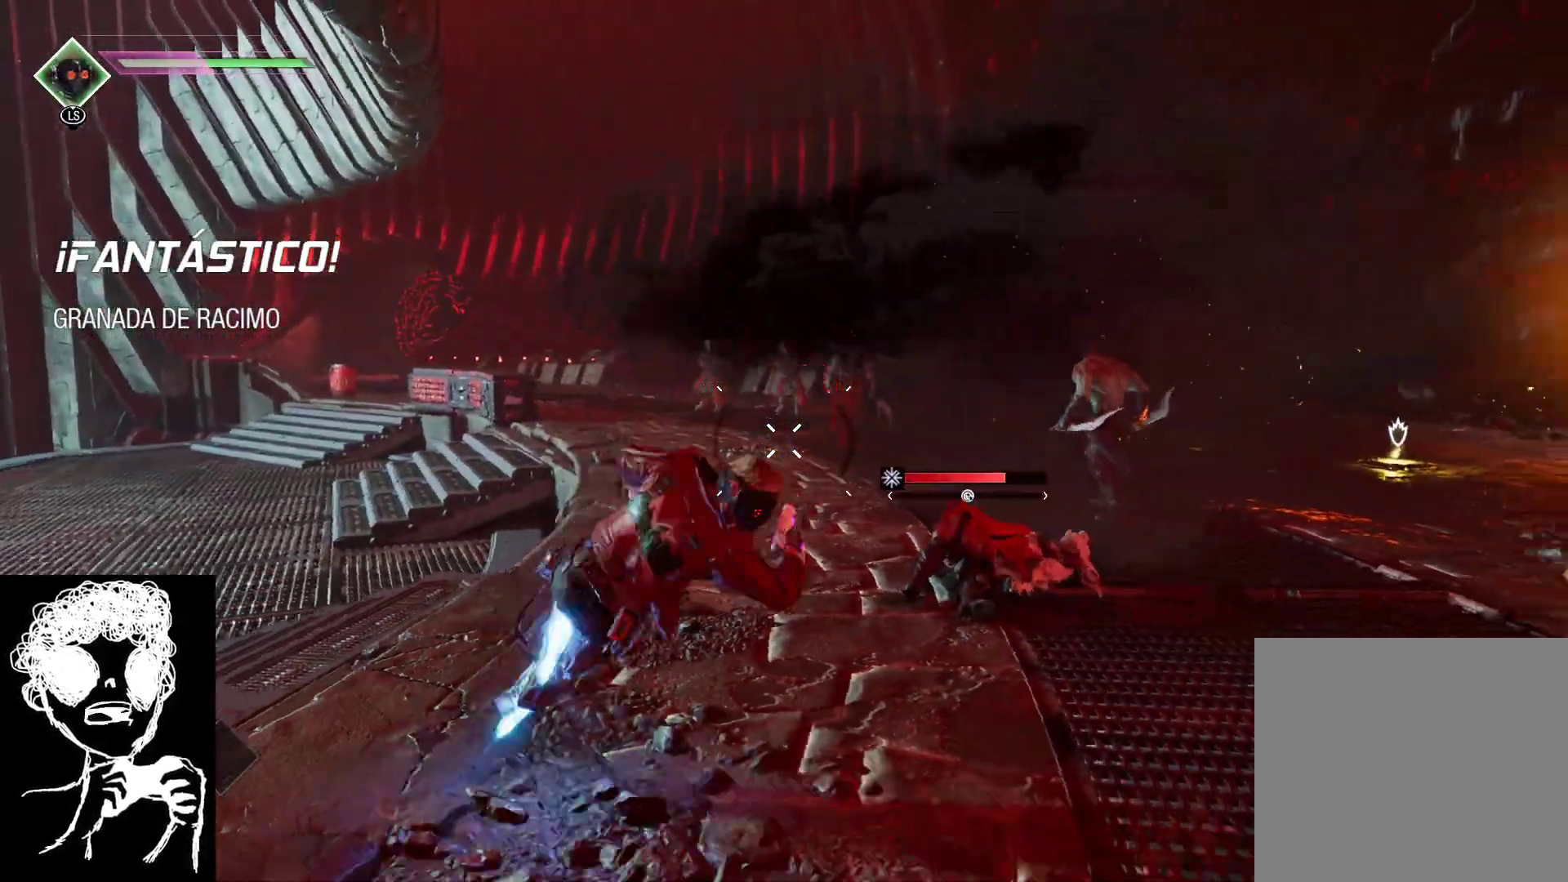
{"buttons": [], "left_stick": "up-left", "right_stick": "center", "events": [[17, "B", "up"], [117, "left_stick", "up-right"], [233, "A", "down"], [283, "left_stick", "up-left"], [383, "A", "up"]]}
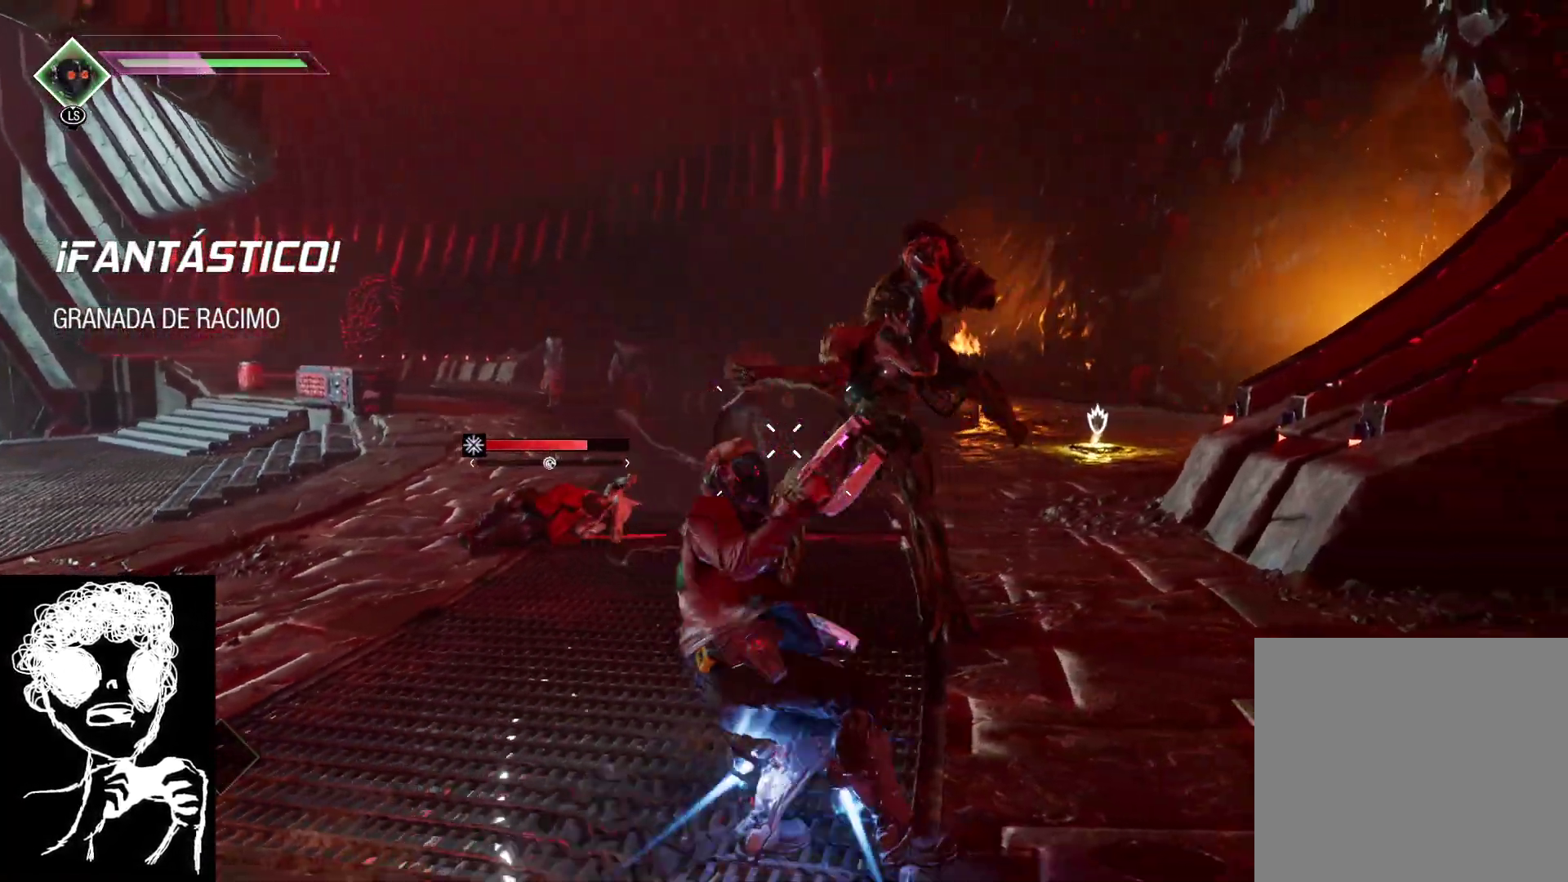
{"buttons": ["L1"], "left_stick": "up", "right_stick": "center", "events": [[100, "right_stick", "left"], [333, "right_stick", "center"], [367, "L1", "down"], [450, "left_stick", "up"]]}
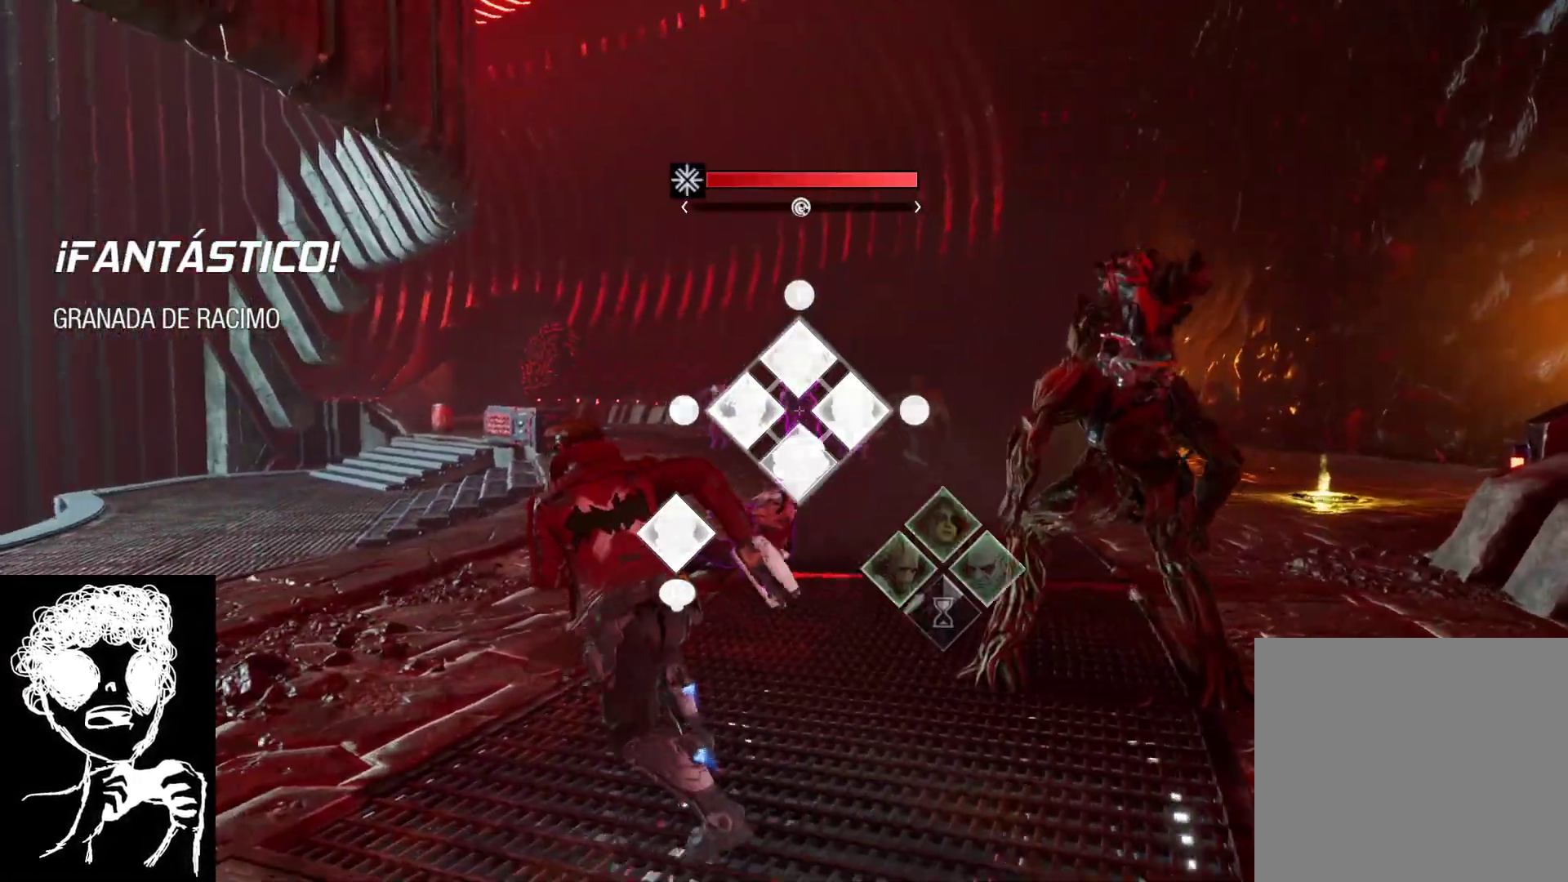
{"buttons": ["X"], "left_stick": "up-left", "right_stick": "center", "events": [[100, "X", "down"], [183, "X", "up"], [283, "X", "down"], [367, "X", "up"], [433, "X", "down"], [433, "left_stick", "up-left"], [500, "L1", "up"]]}
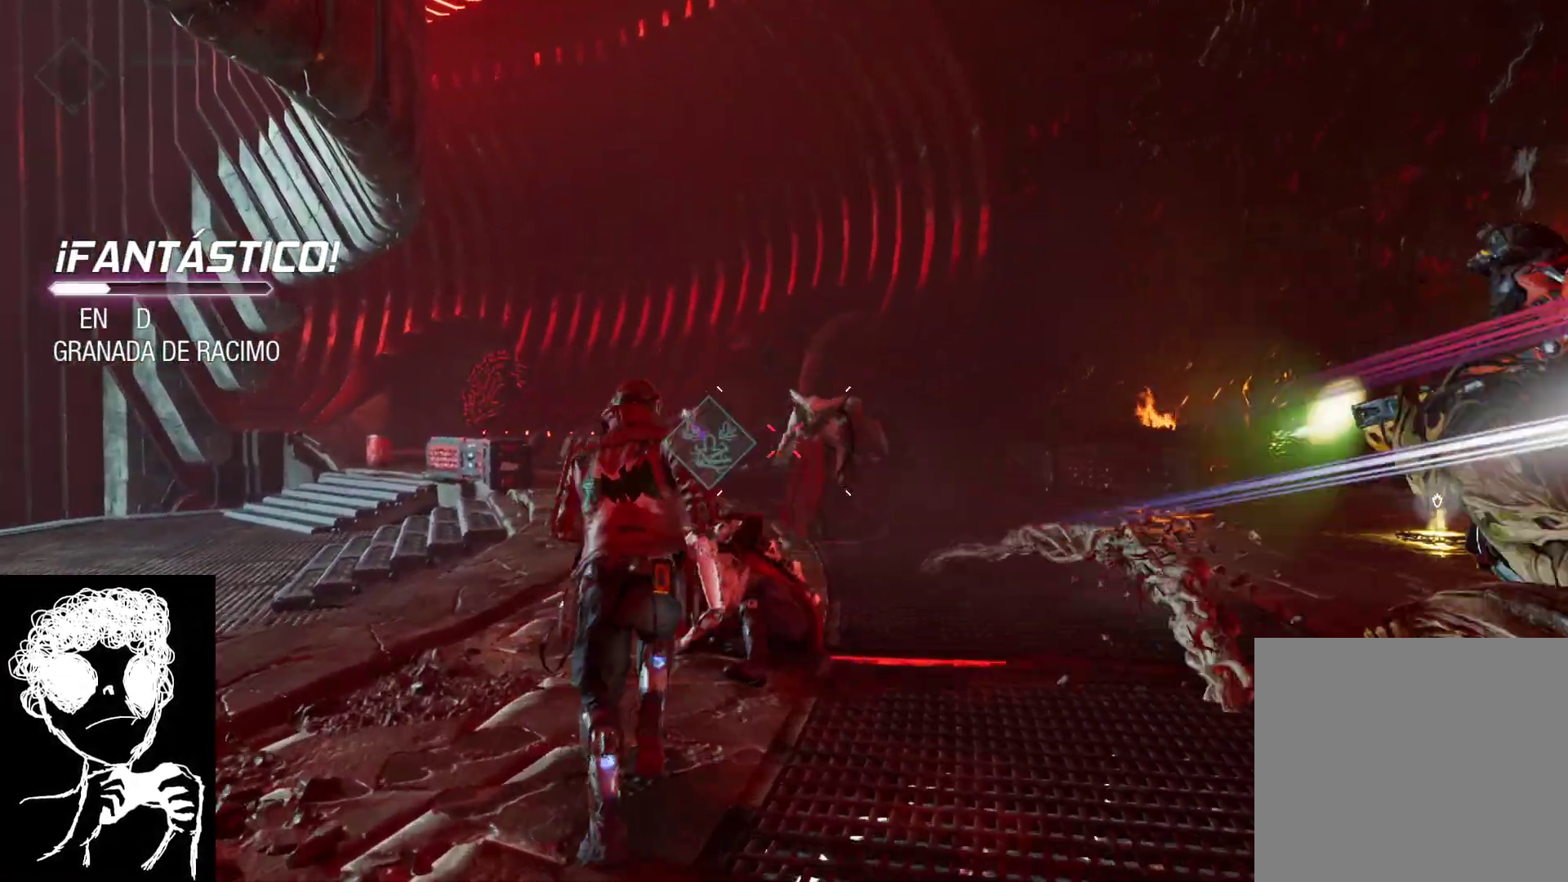
{"buttons": [], "left_stick": "down", "right_stick": "center", "events": [[17, "X", "up"], [133, "left_stick", "down-left"], [167, "right_stick", "down-right"], [217, "left_stick", "down"], [417, "right_stick", "center"]]}
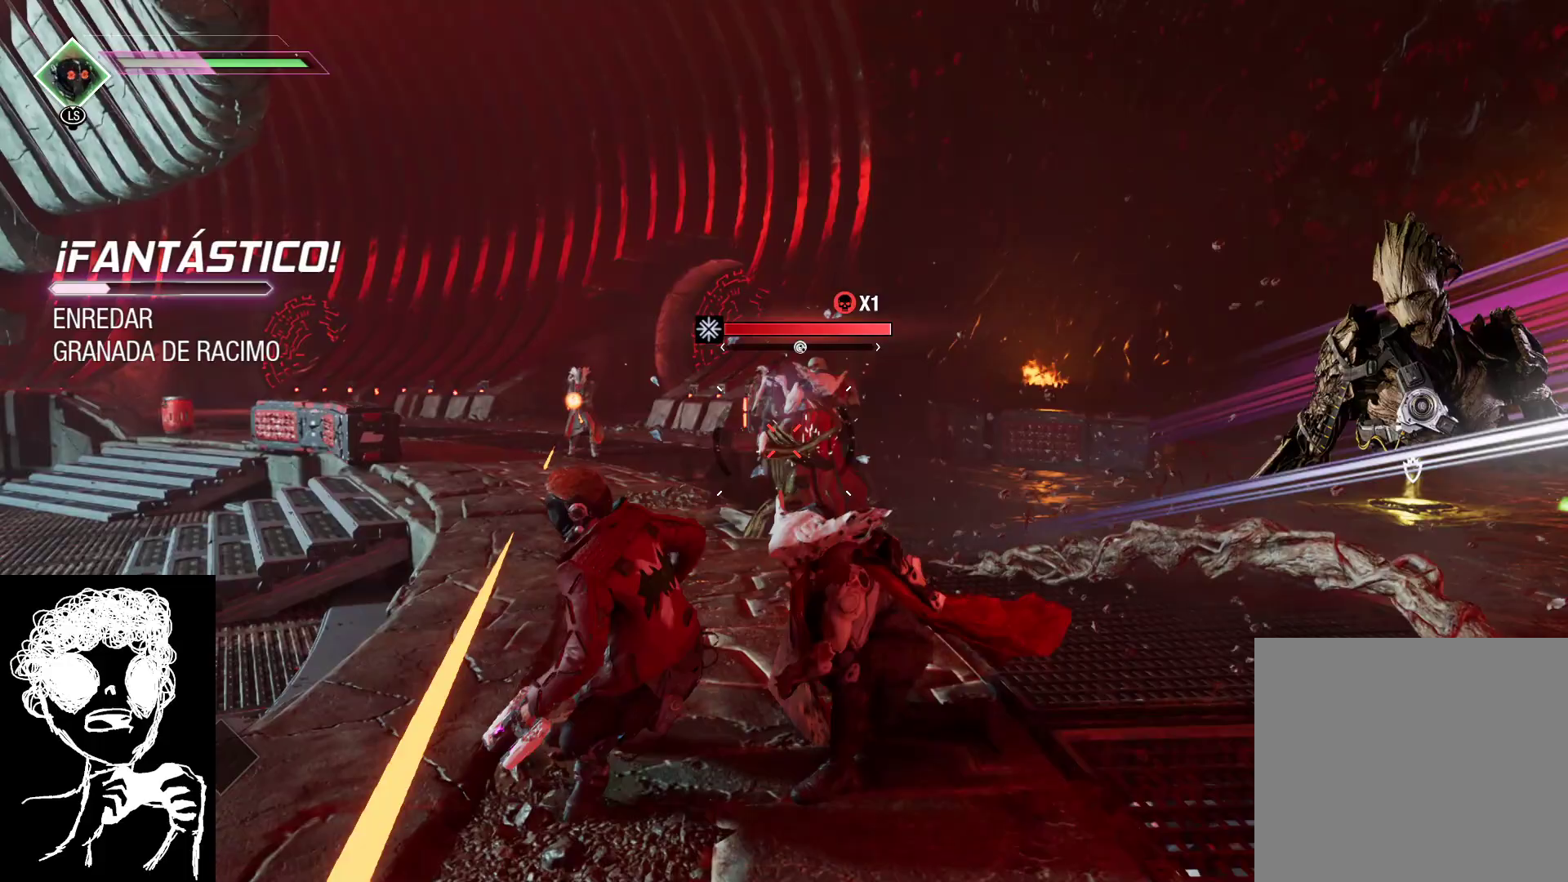
{"buttons": ["X", "L1"], "left_stick": "down-right", "right_stick": "center", "events": [[67, "left_stick", "down-right"], [150, "L1", "down"], [333, "X", "down"], [400, "X", "up"], [483, "X", "down"]]}
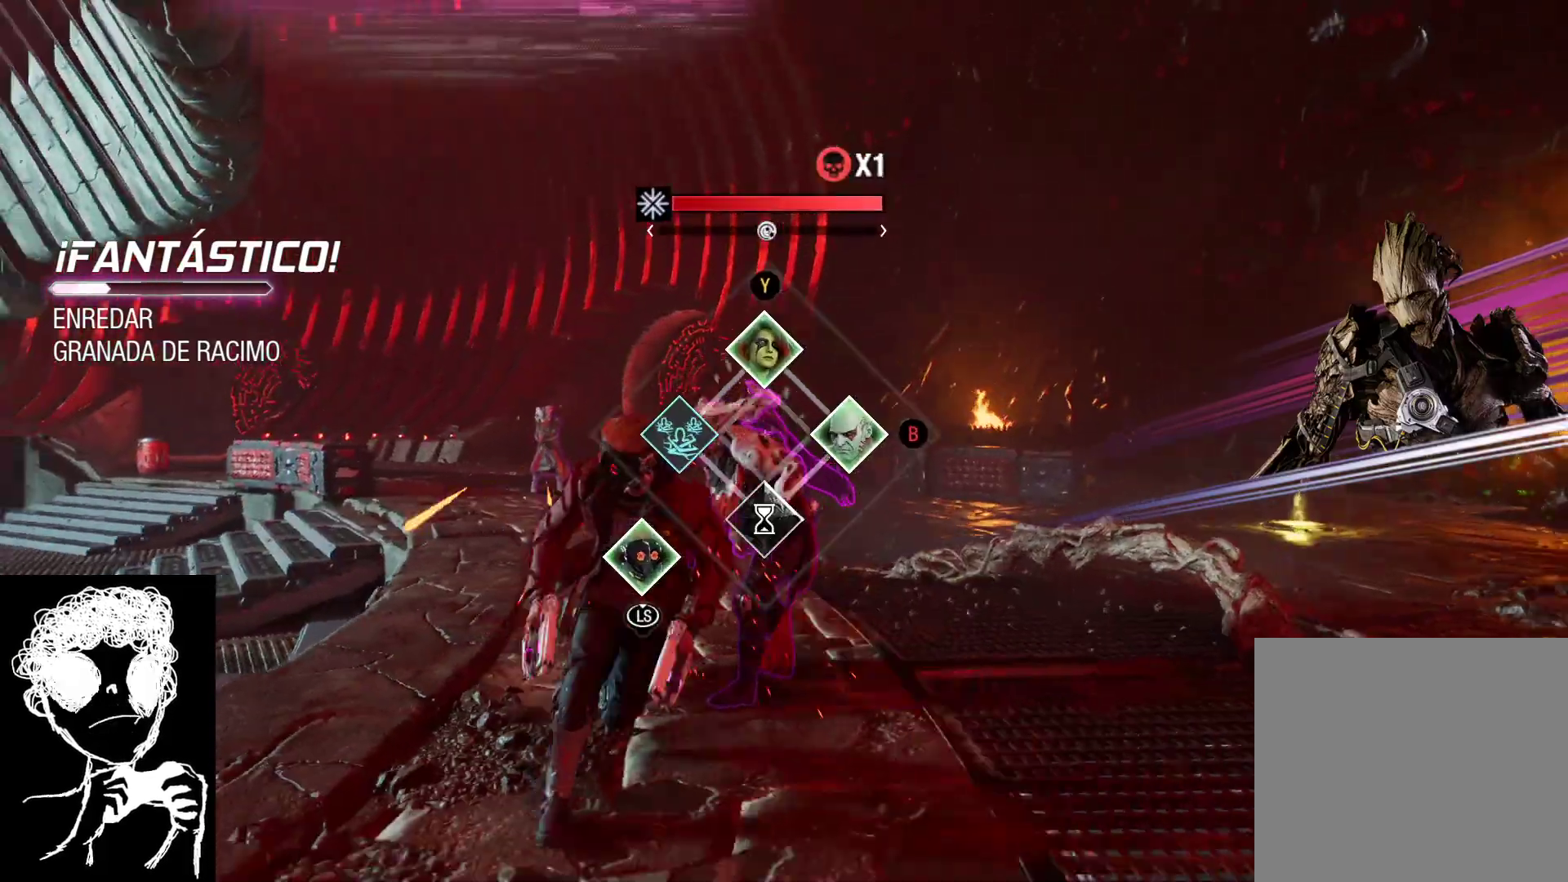
{"buttons": ["B", "L1"], "left_stick": "down", "right_stick": "center", "events": [[83, "X", "up"], [167, "X", "down"], [233, "left_stick", "down"], [250, "X", "up"], [400, "B", "down"]]}
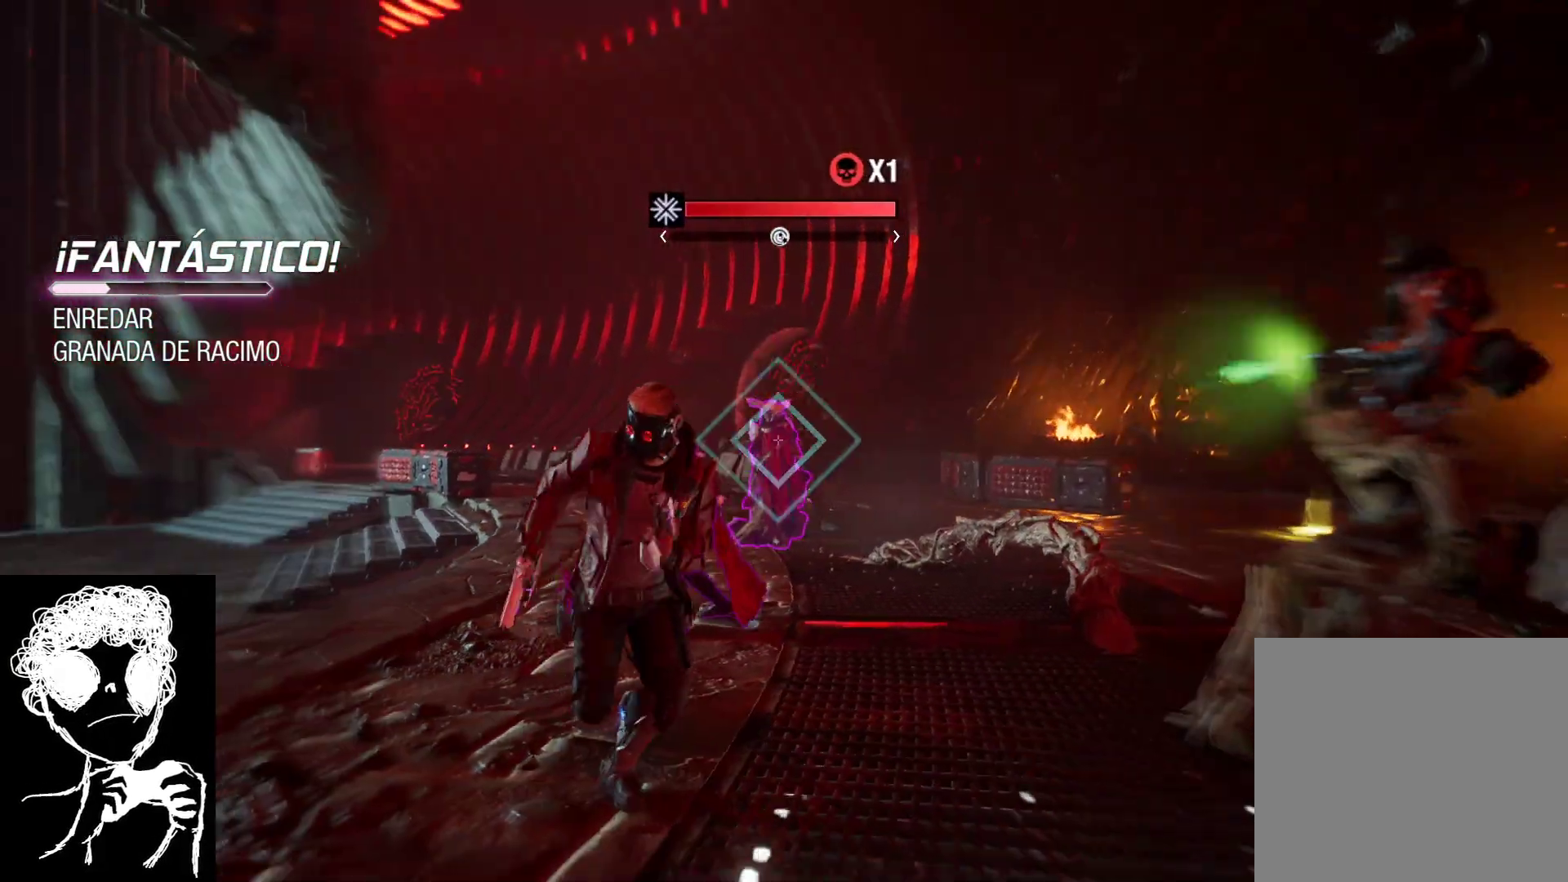
{"buttons": ["L1"], "left_stick": "left", "right_stick": "center", "events": [[50, "B", "up"], [117, "B", "down"], [317, "B", "up"], [383, "left_stick", "left"]]}
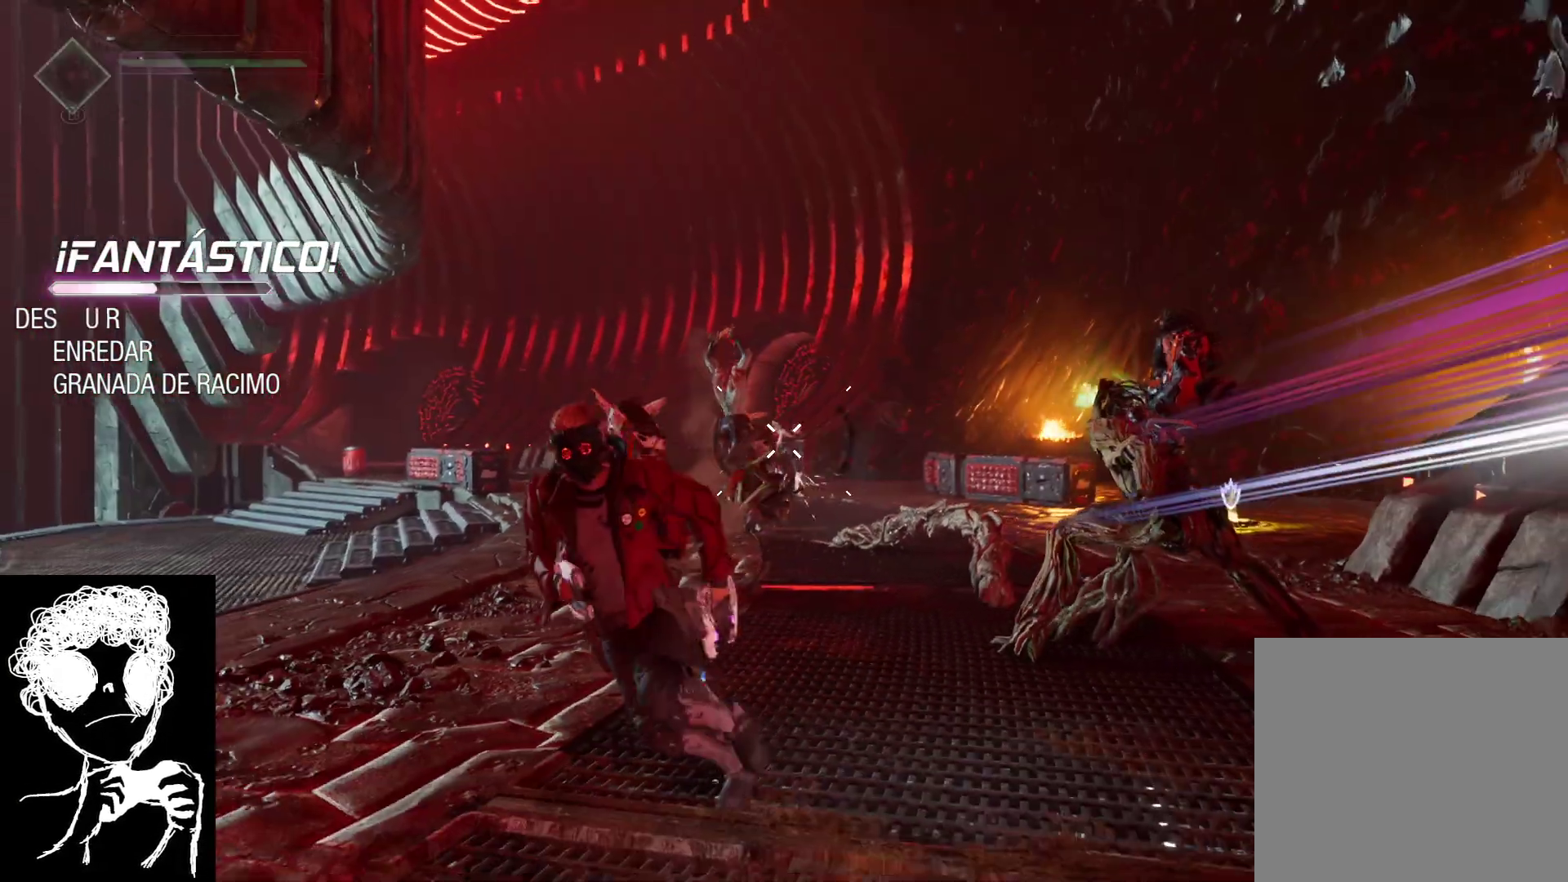
{"buttons": [], "left_stick": "up-left", "right_stick": "right", "events": [[33, "left_stick", "up-left"], [50, "L1", "up"], [100, "A", "down"], [233, "A", "up"], [417, "right_stick", "right"]]}
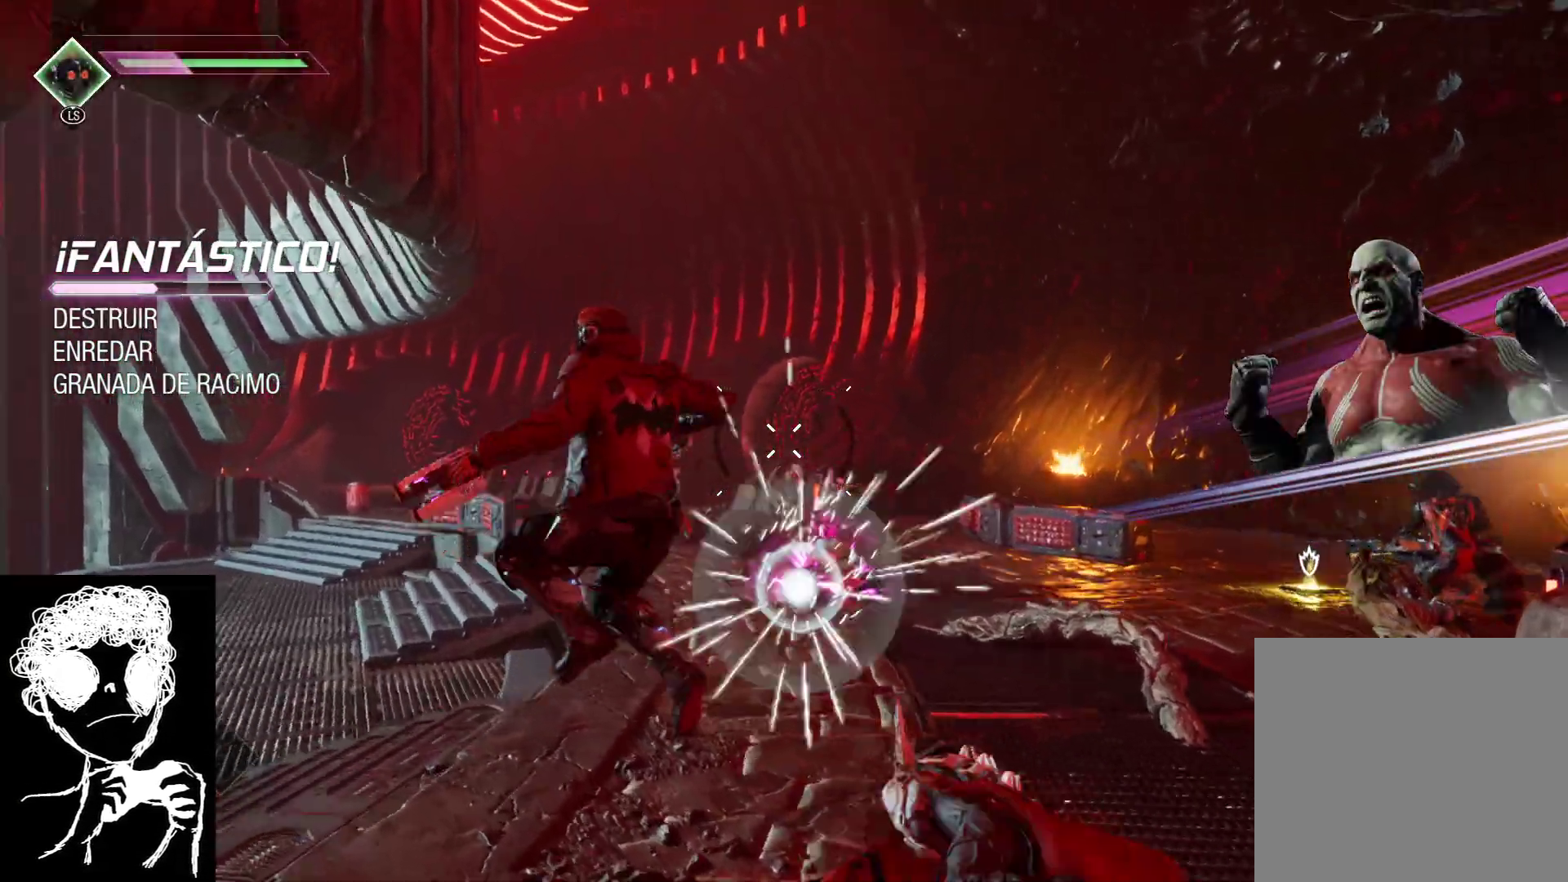
{"buttons": ["L1"], "left_stick": "up-left", "right_stick": "center", "events": [[83, "right_stick", "center"], [183, "L1", "down"], [250, "Y", "down"], [417, "Y", "up"]]}
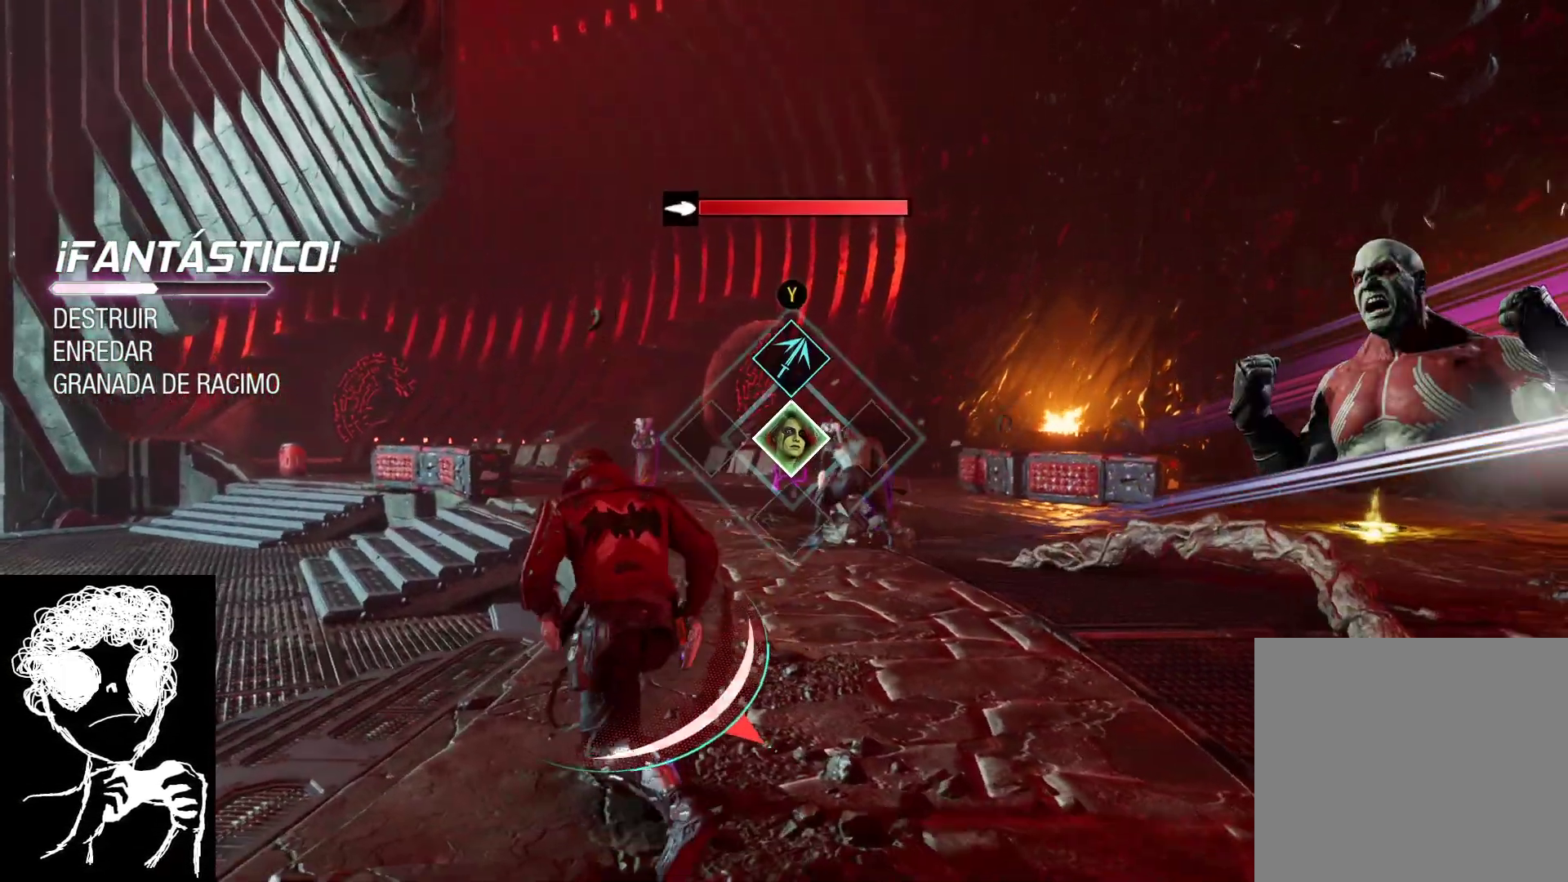
{"buttons": ["L1"], "left_stick": "up-left", "right_stick": "center", "events": [[233, "L1", "up"], [250, "A", "down"], [333, "A", "up"], [483, "L1", "down"]]}
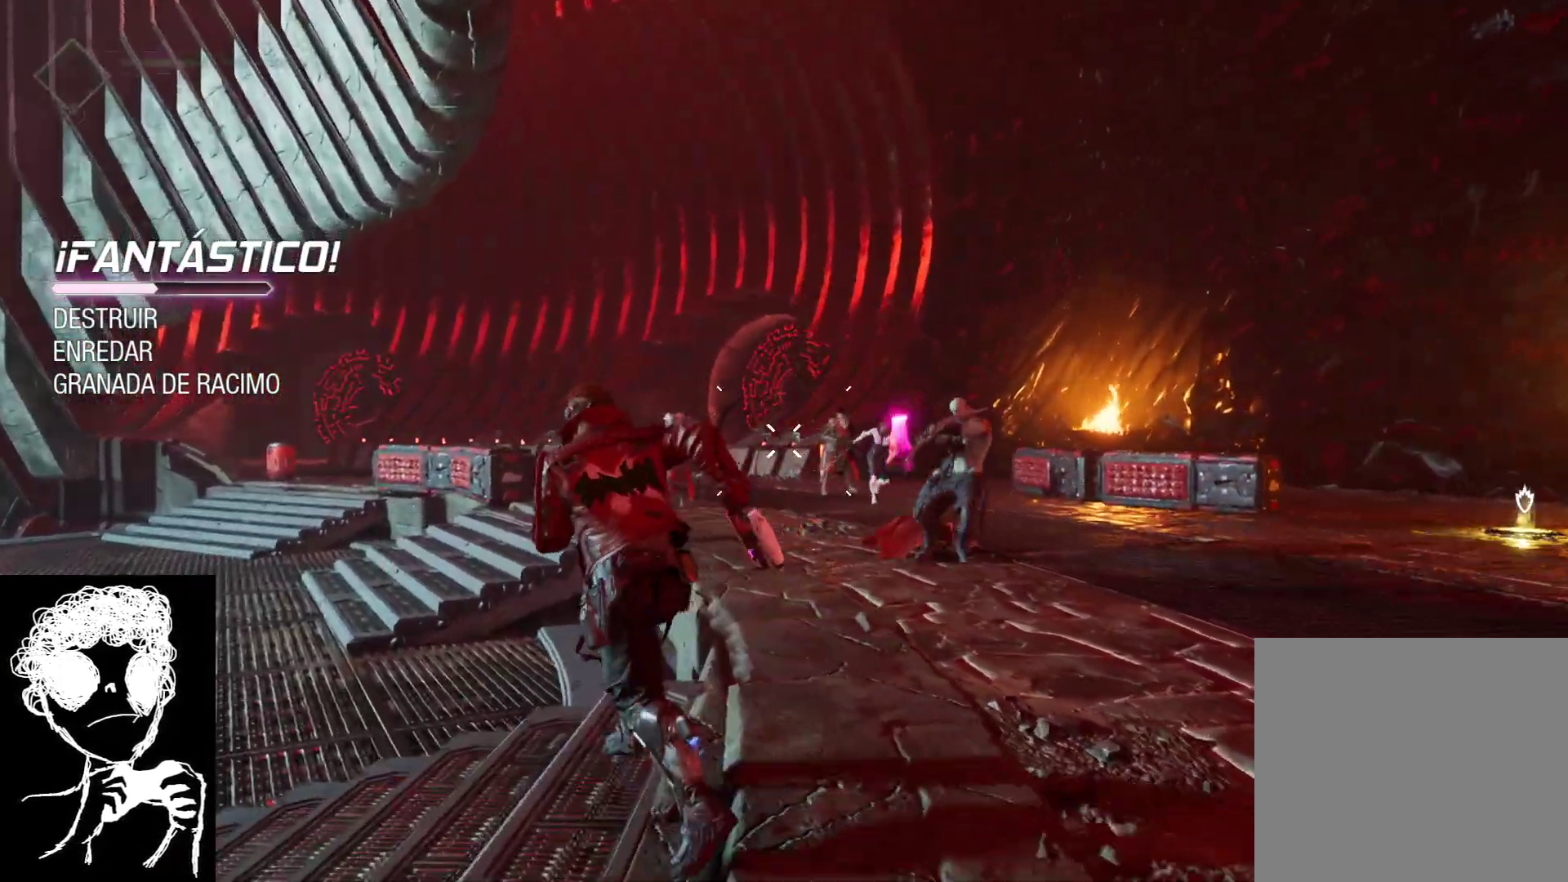
{"buttons": ["A"], "left_stick": "up-left", "right_stick": "center", "events": [[83, "Y", "down"], [133, "Y", "up"], [250, "Y", "down"], [350, "Y", "up"], [450, "L1", "up"], [483, "A", "down"]]}
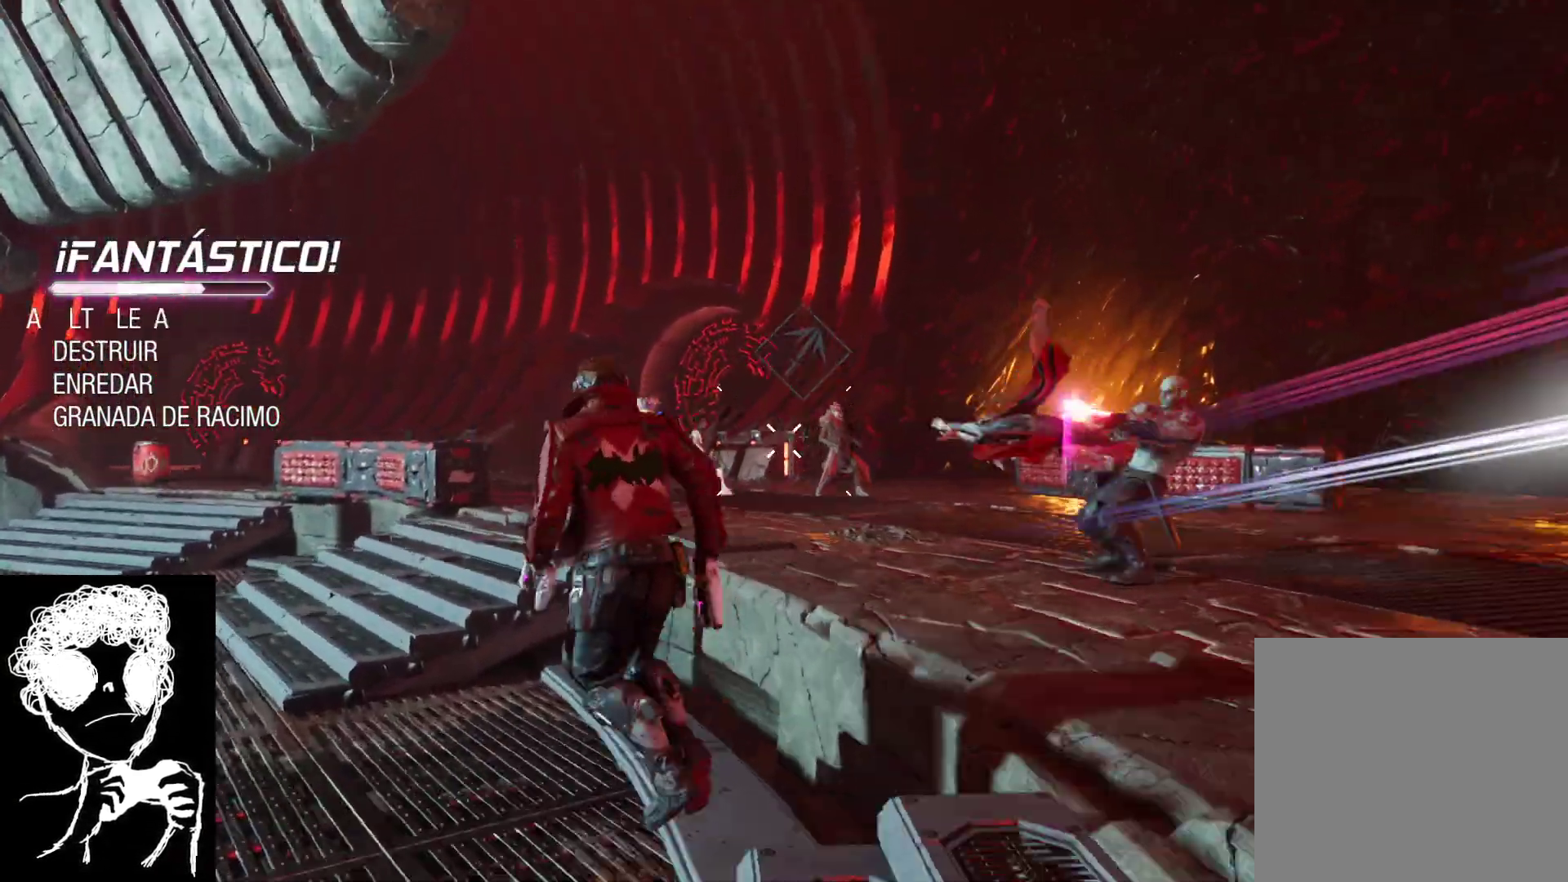
{"buttons": [], "left_stick": "up-left", "right_stick": "center", "events": [[83, "A", "up"], [167, "A", "down"], [250, "A", "up"], [350, "A", "down"], [450, "A", "up"]]}
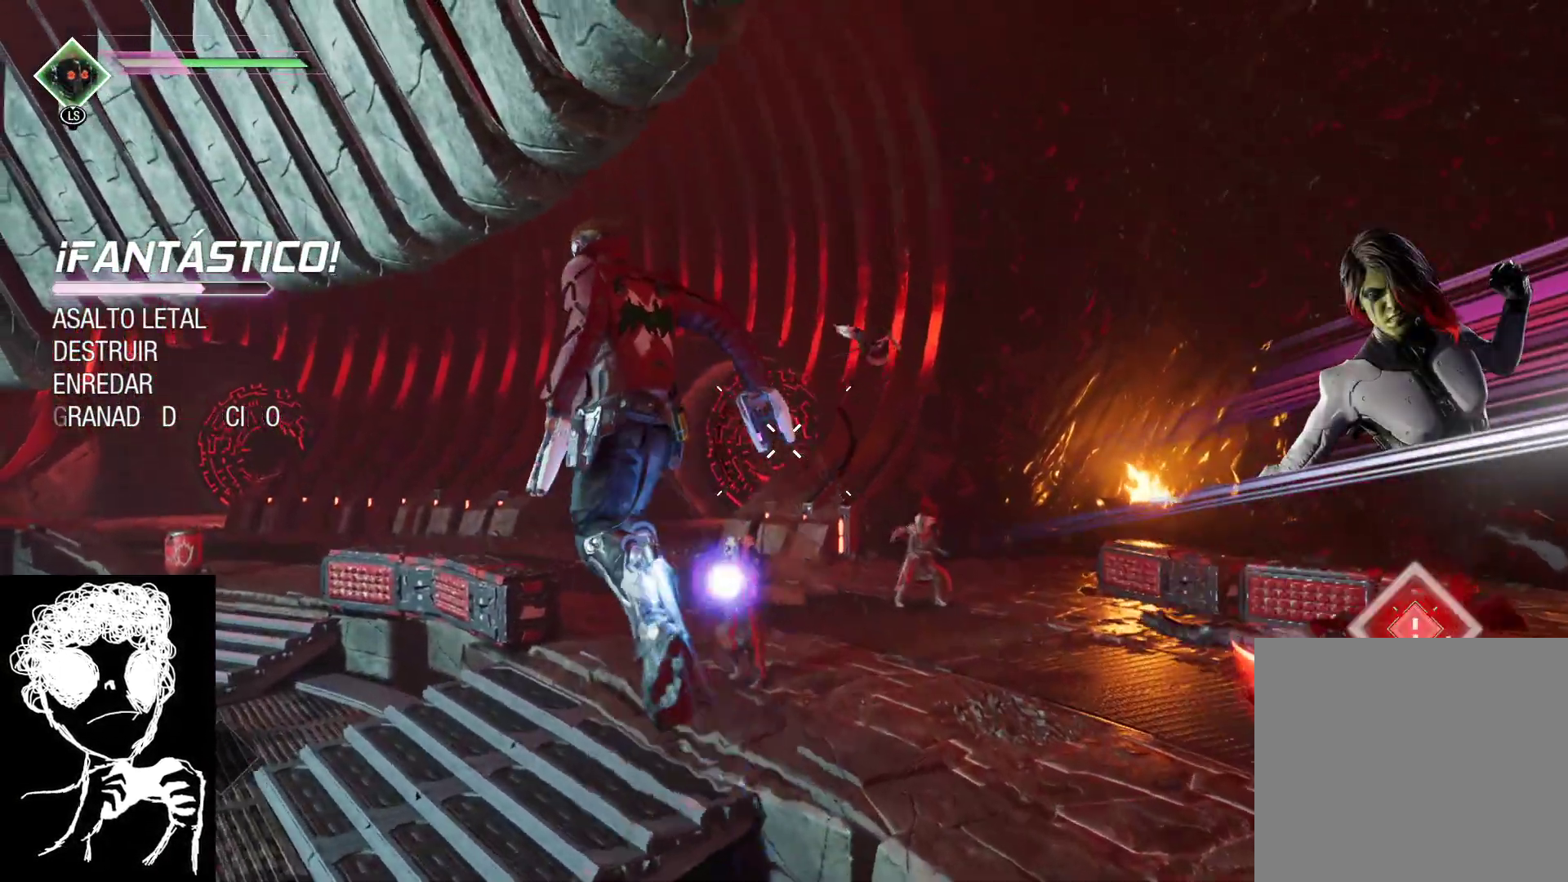
{"buttons": ["L2", "R2"], "left_stick": "up", "right_stick": "center", "events": [[83, "right_stick", "down"], [117, "left_stick", "up"], [167, "L2", "down"], [283, "R2", "down"], [483, "right_stick", "center"]]}
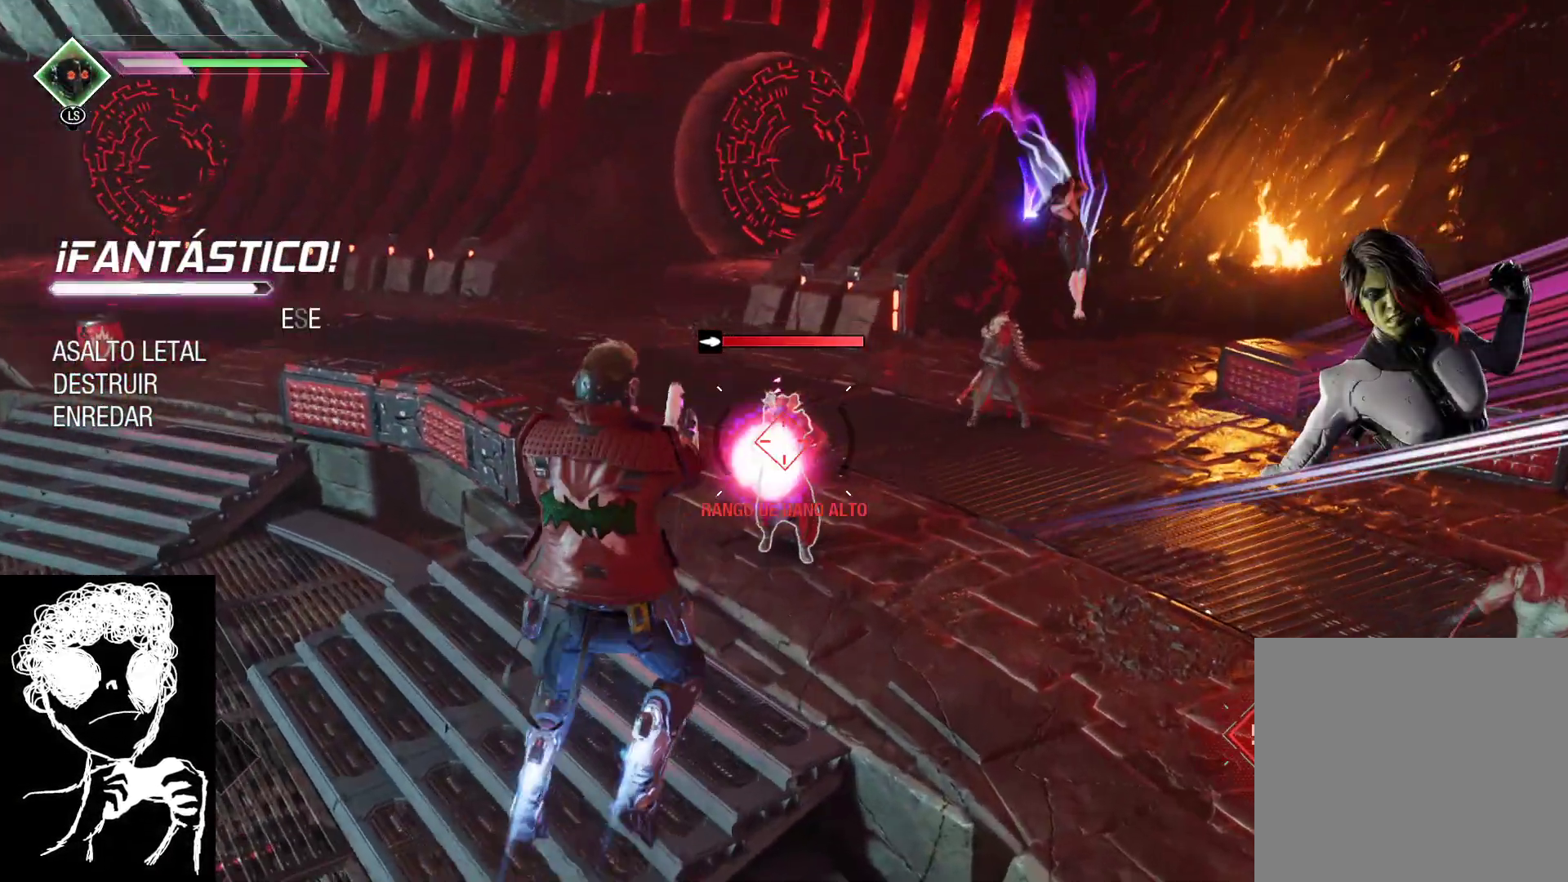
{"buttons": [], "left_stick": "left", "right_stick": "center", "events": [[50, "left_stick", "up-left"], [317, "B", "down"], [333, "L2", "up"], [333, "R2", "up"], [383, "B", "up"], [500, "left_stick", "left"]]}
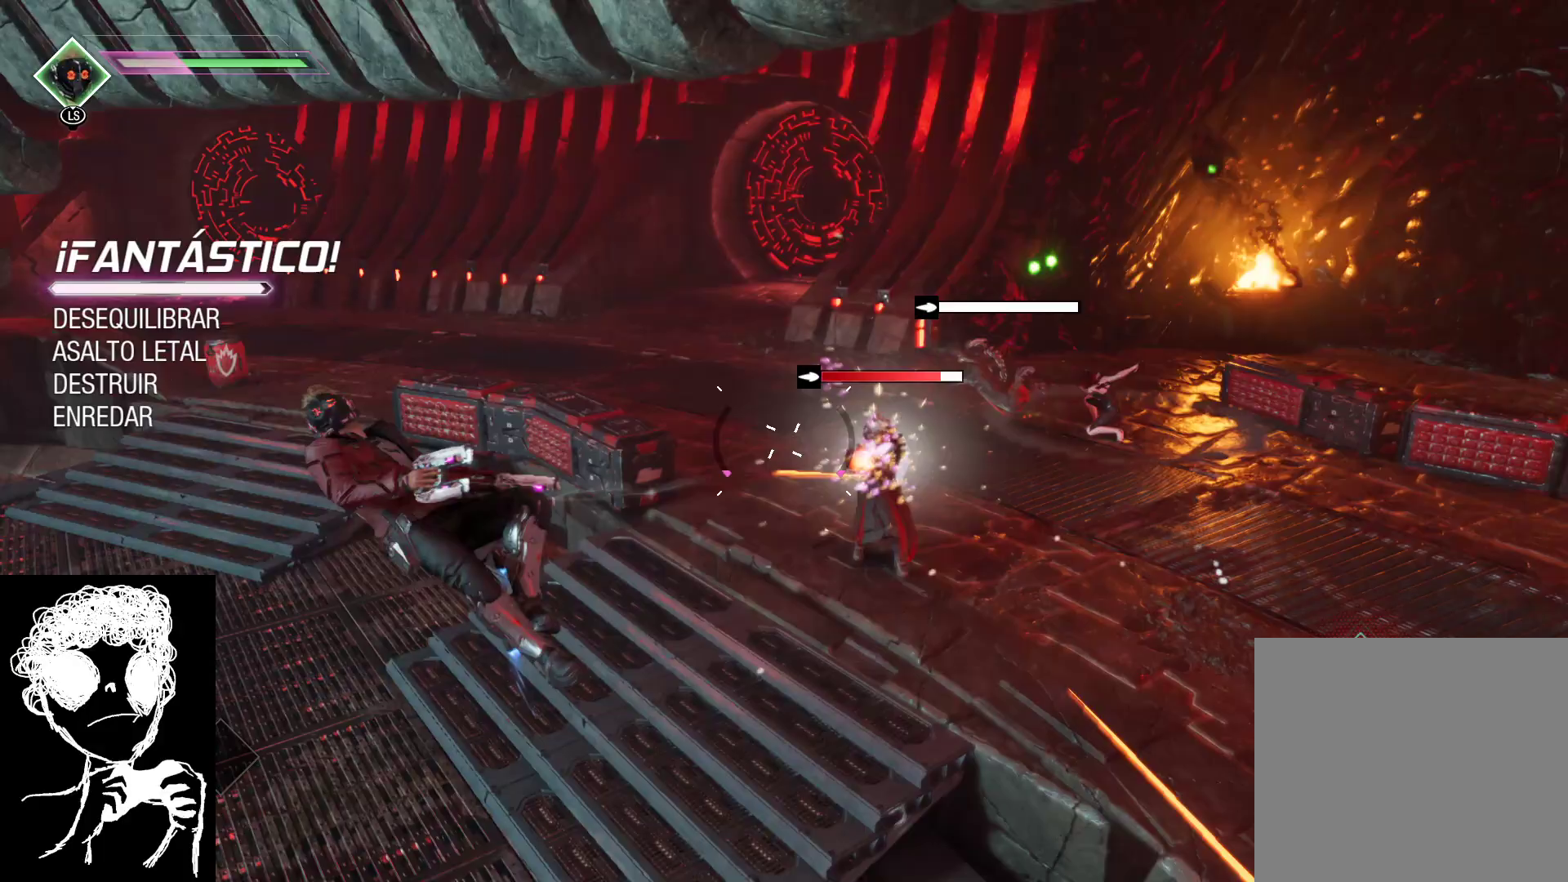
{"buttons": ["L2", "R2"], "left_stick": "up-right", "right_stick": "left", "events": [[50, "right_stick", "right"], [150, "L2", "down"], [150, "left_stick", "up-left"], [300, "left_stick", "up-right"], [317, "R2", "down"], [500, "right_stick", "left"]]}
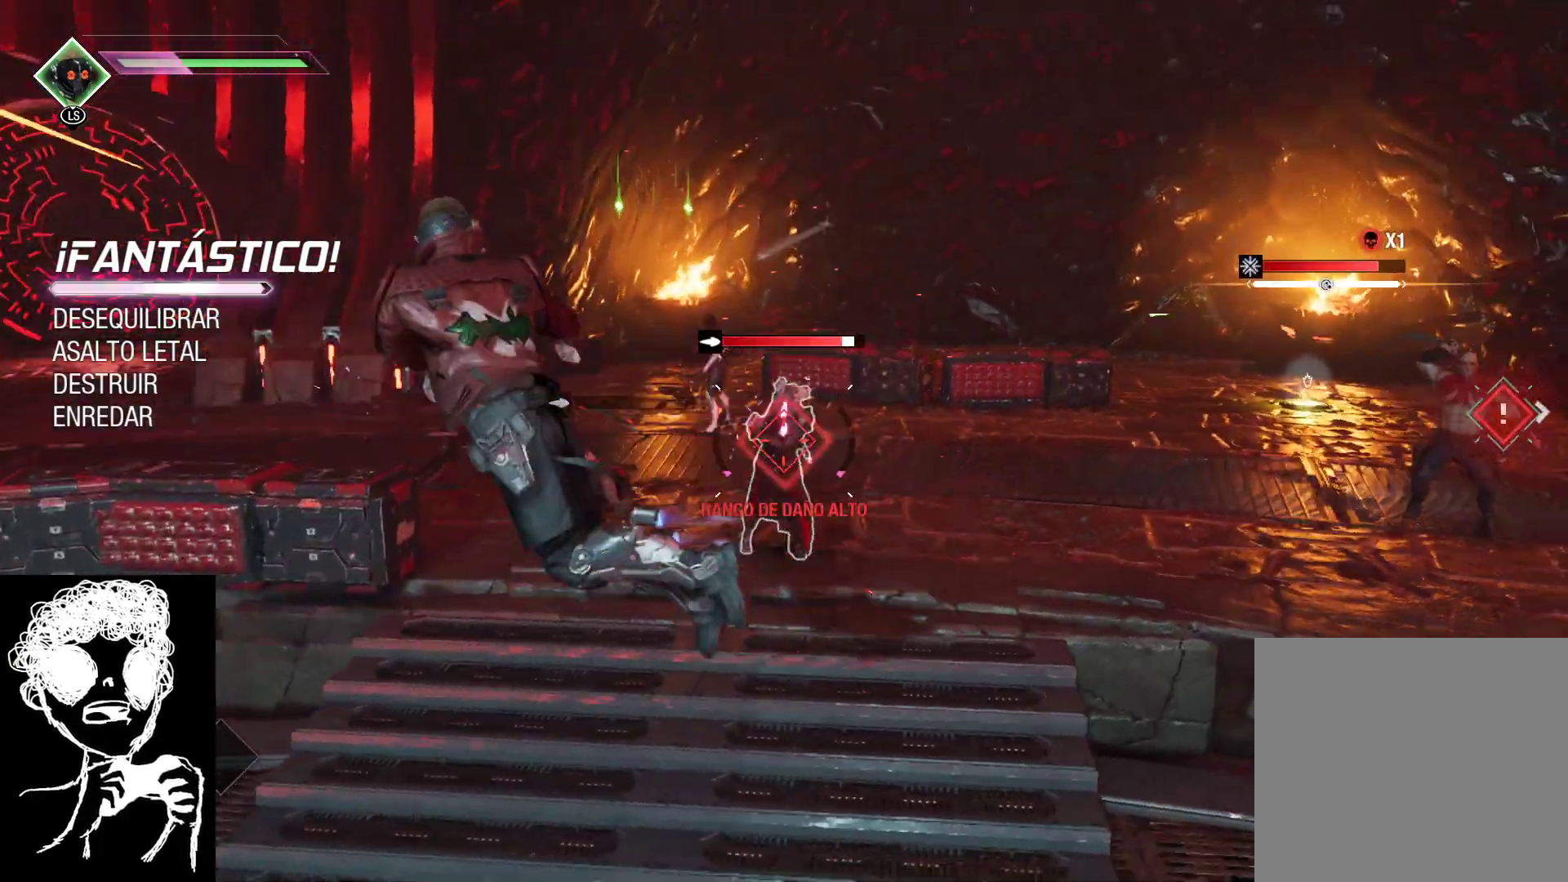
{"buttons": ["L2", "R2"], "left_stick": "down", "right_stick": "center", "events": [[67, "left_stick", "down-right"], [150, "right_stick", "center"], [500, "left_stick", "down"]]}
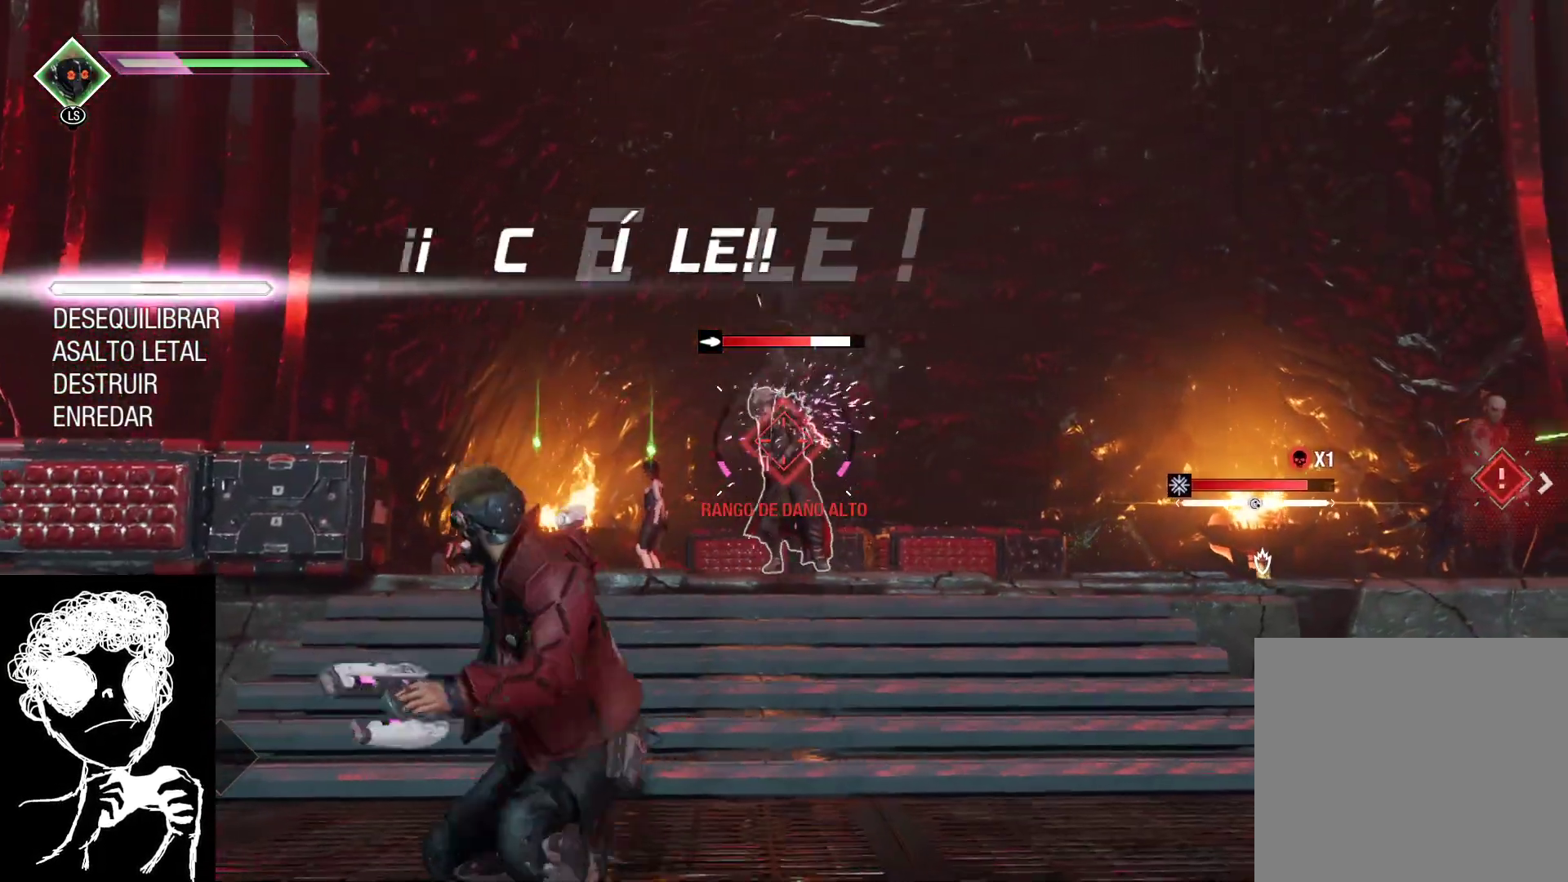
{"buttons": ["R1"], "left_stick": "right", "right_stick": "center", "events": [[167, "R2", "up"], [200, "L2", "up"], [200, "left_stick", "down-right"], [250, "right_stick", "down"], [283, "R1", "down"], [333, "right_stick", "center"], [483, "left_stick", "right"]]}